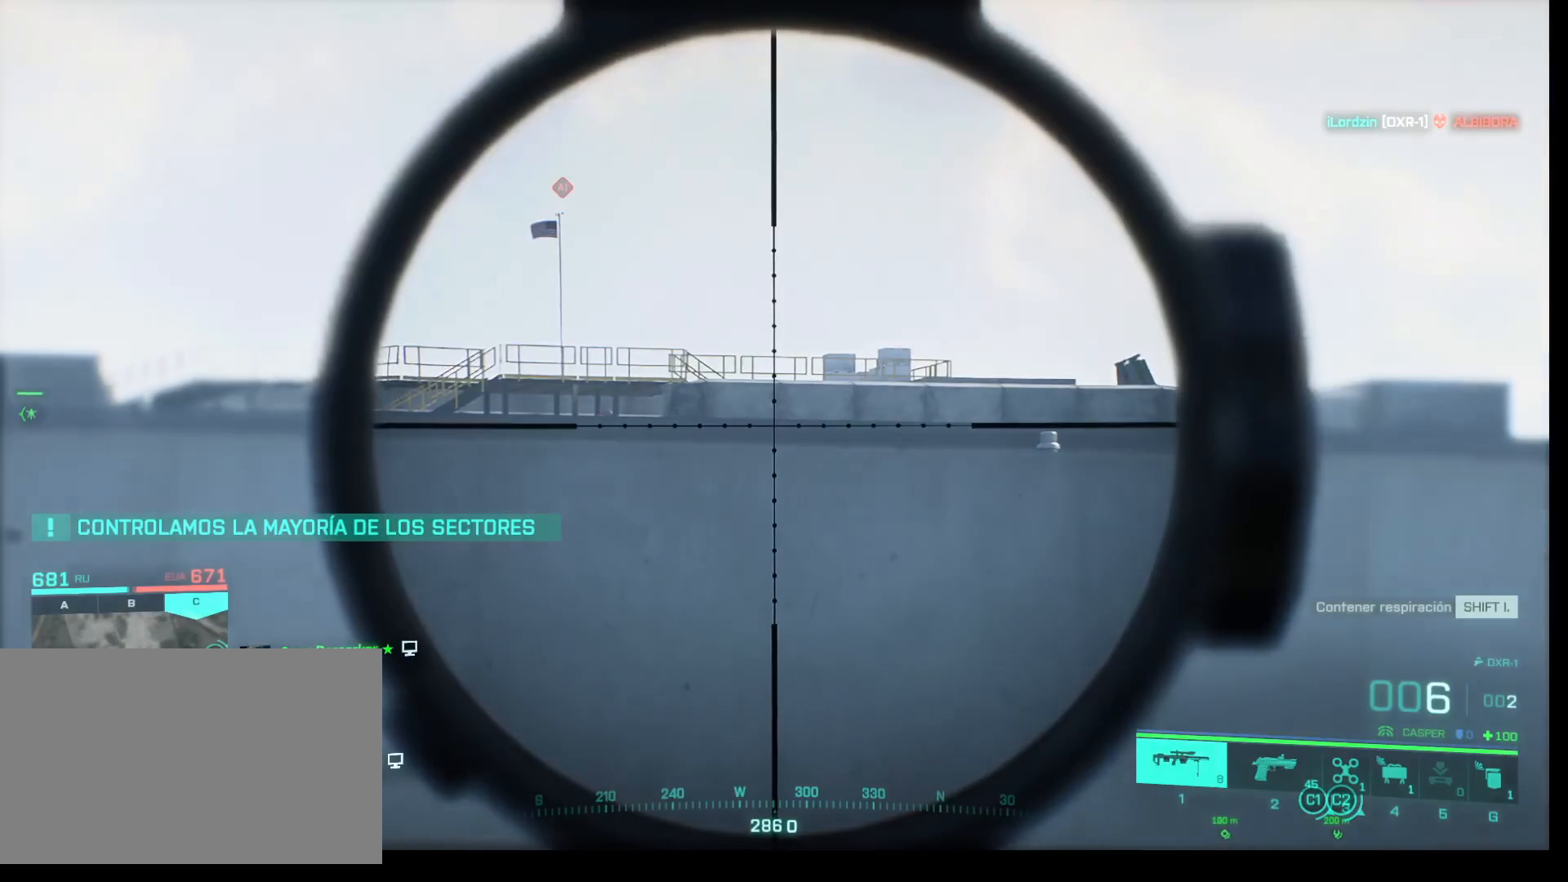
Gameplay with keyboard and mouse; each line is a JSON object with the keys and mouse buttons held at the frame after it. "events" lists presses ("down") and releases ("up") of "1", "2", "3", "4", "5", "a", "alt", "c", "caps_lock", "ctrl", "d", "e", "f", "g", "q", "r", "s", "shift", "space", "t", "tab", "v", "w", "x", "z", "mouse_left", "mouse_wheel" and "mouse_right" between this image and that frame as [ms after this image, input, new state], when the widget could be followed in between. "mouse_left", "mouse_wheel", "mouse_right" = the "left", "wheel", "right" buttons of the "mouse" list. No other keys are recorded. "wheel" means that the mouse wheel is clicked or scrolled. Not read: mouse_move.
{"keys": [], "mouse": ["right"], "events": []}
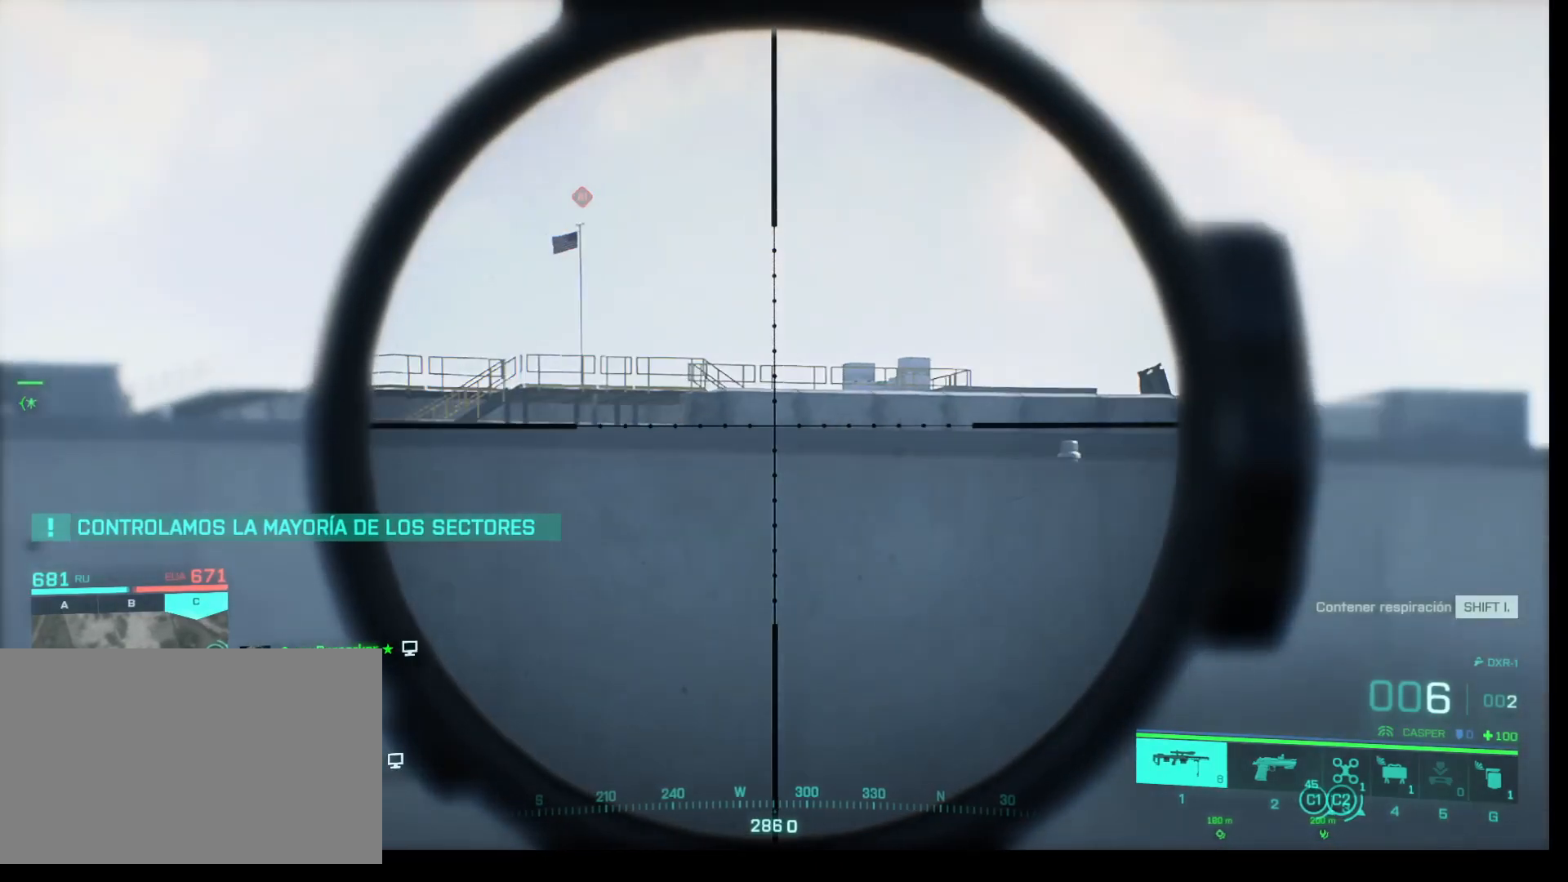
{"keys": [], "mouse": ["right"], "events": []}
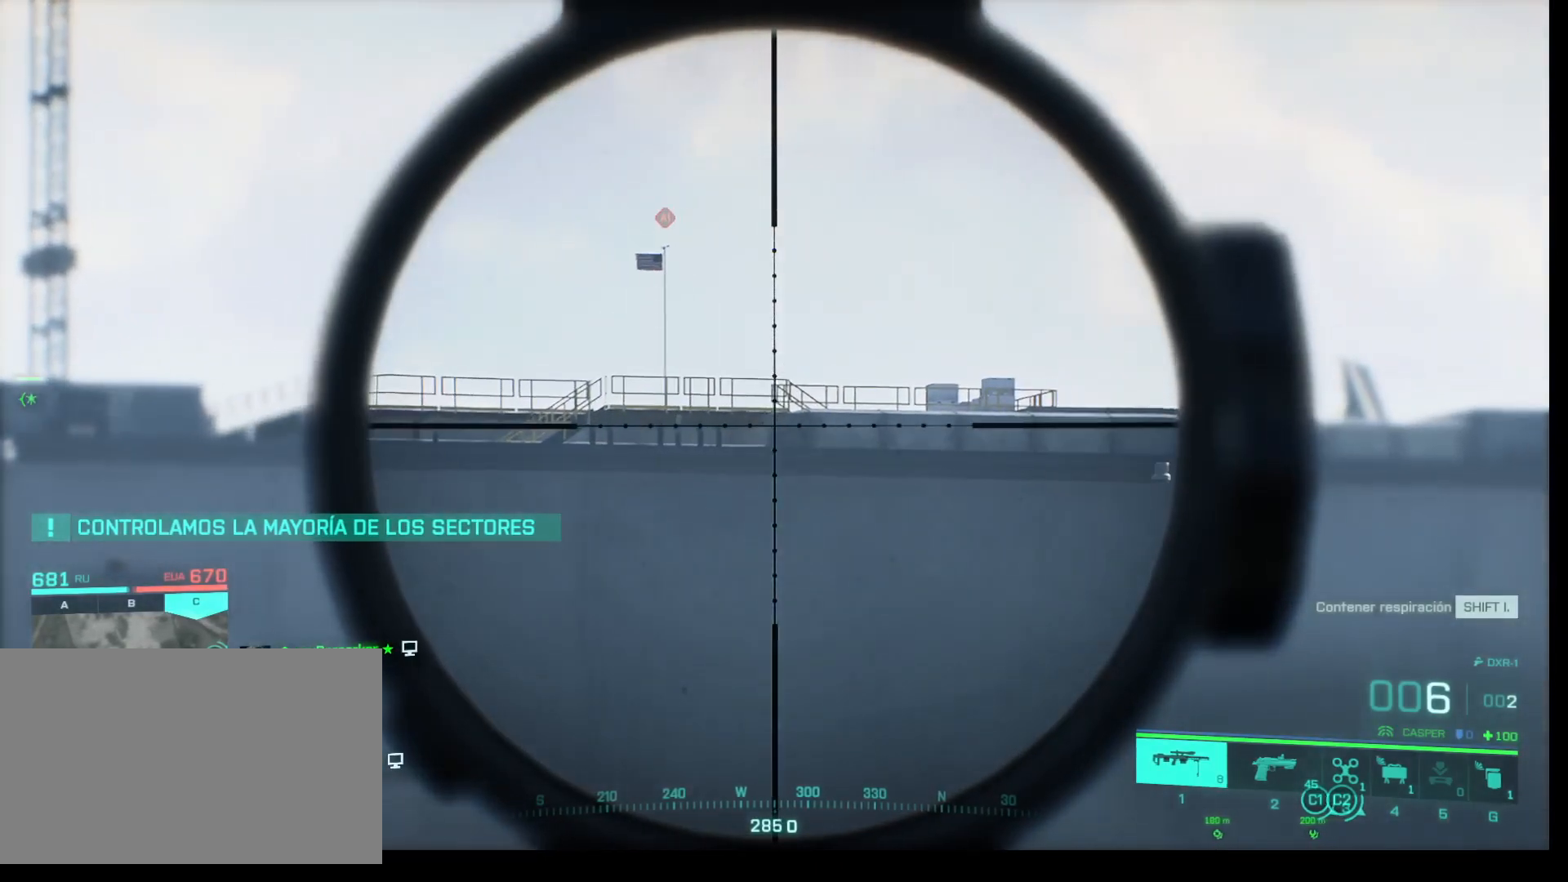
{"keys": [], "mouse": ["right"], "events": []}
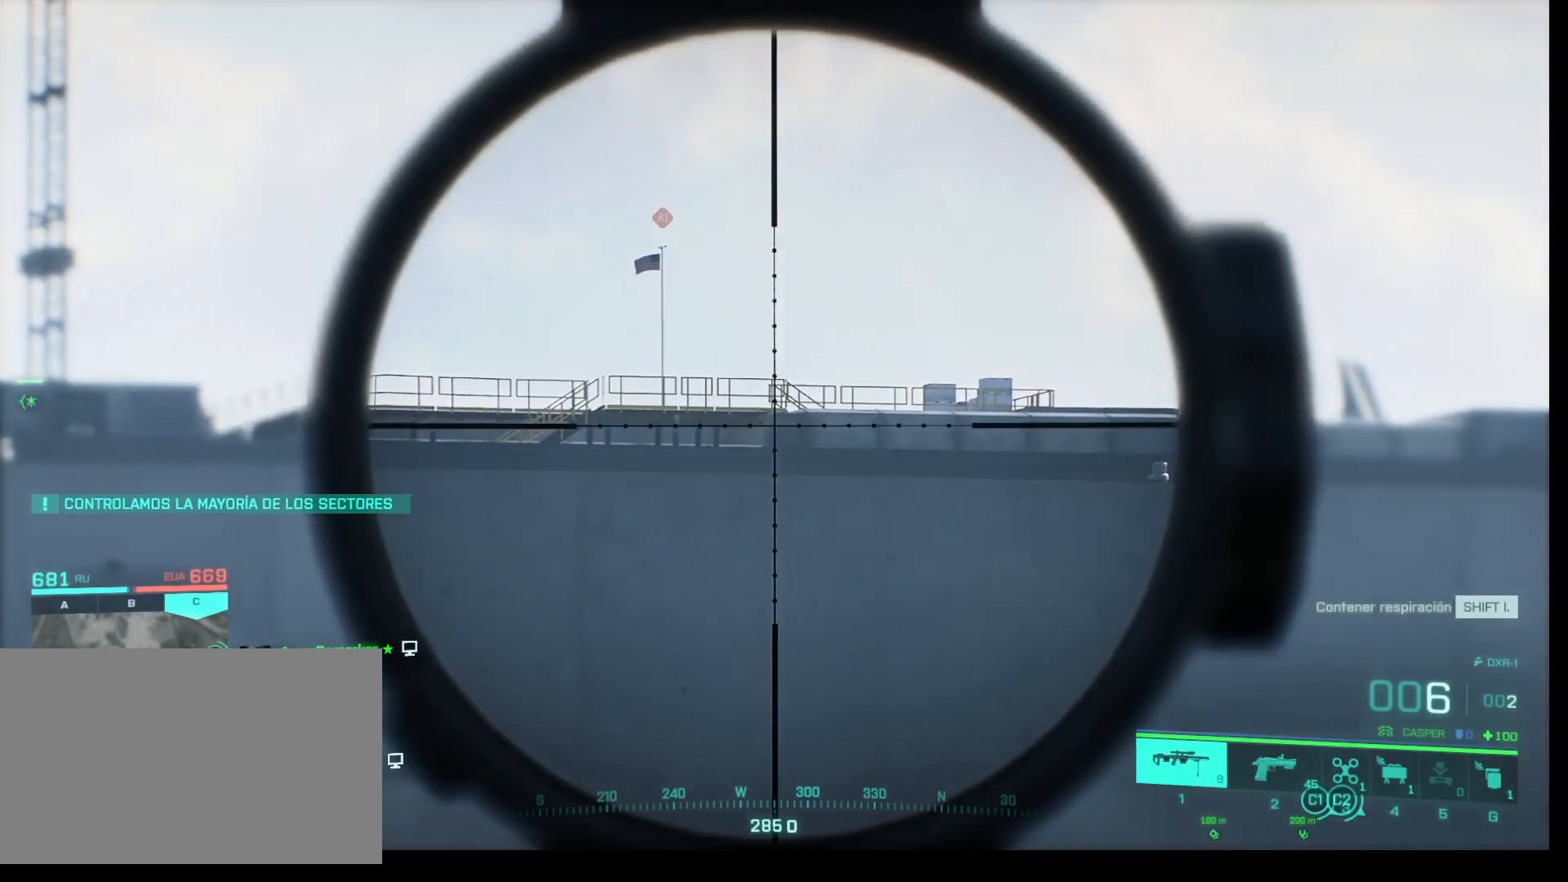
{"keys": [], "mouse": ["right"], "events": []}
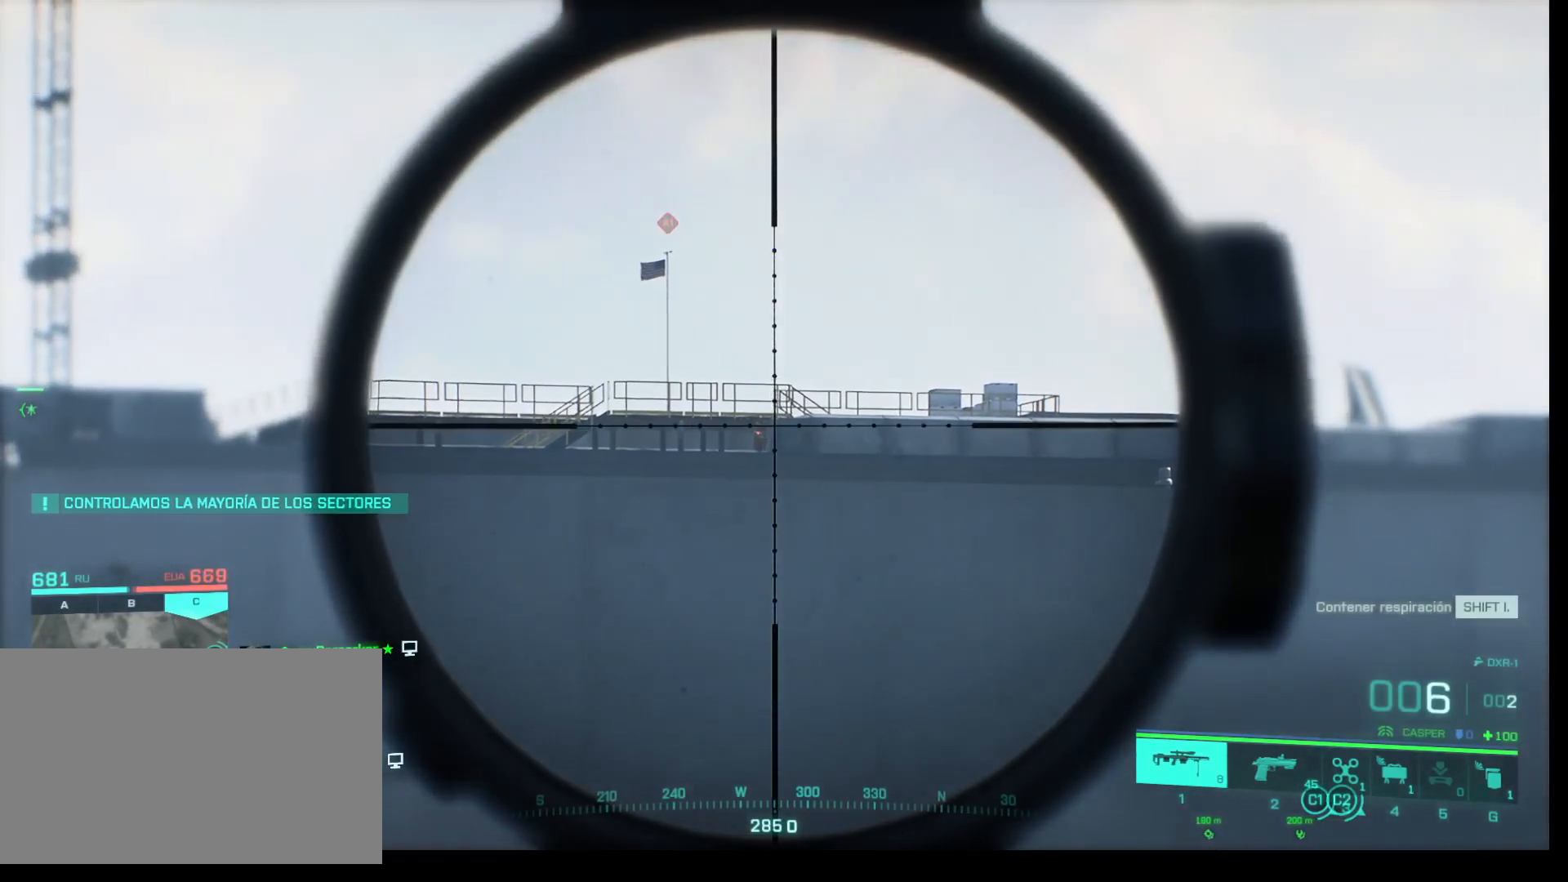
{"keys": [], "mouse": ["right"], "events": [[100, "q", "down"], [233, "q", "up"]]}
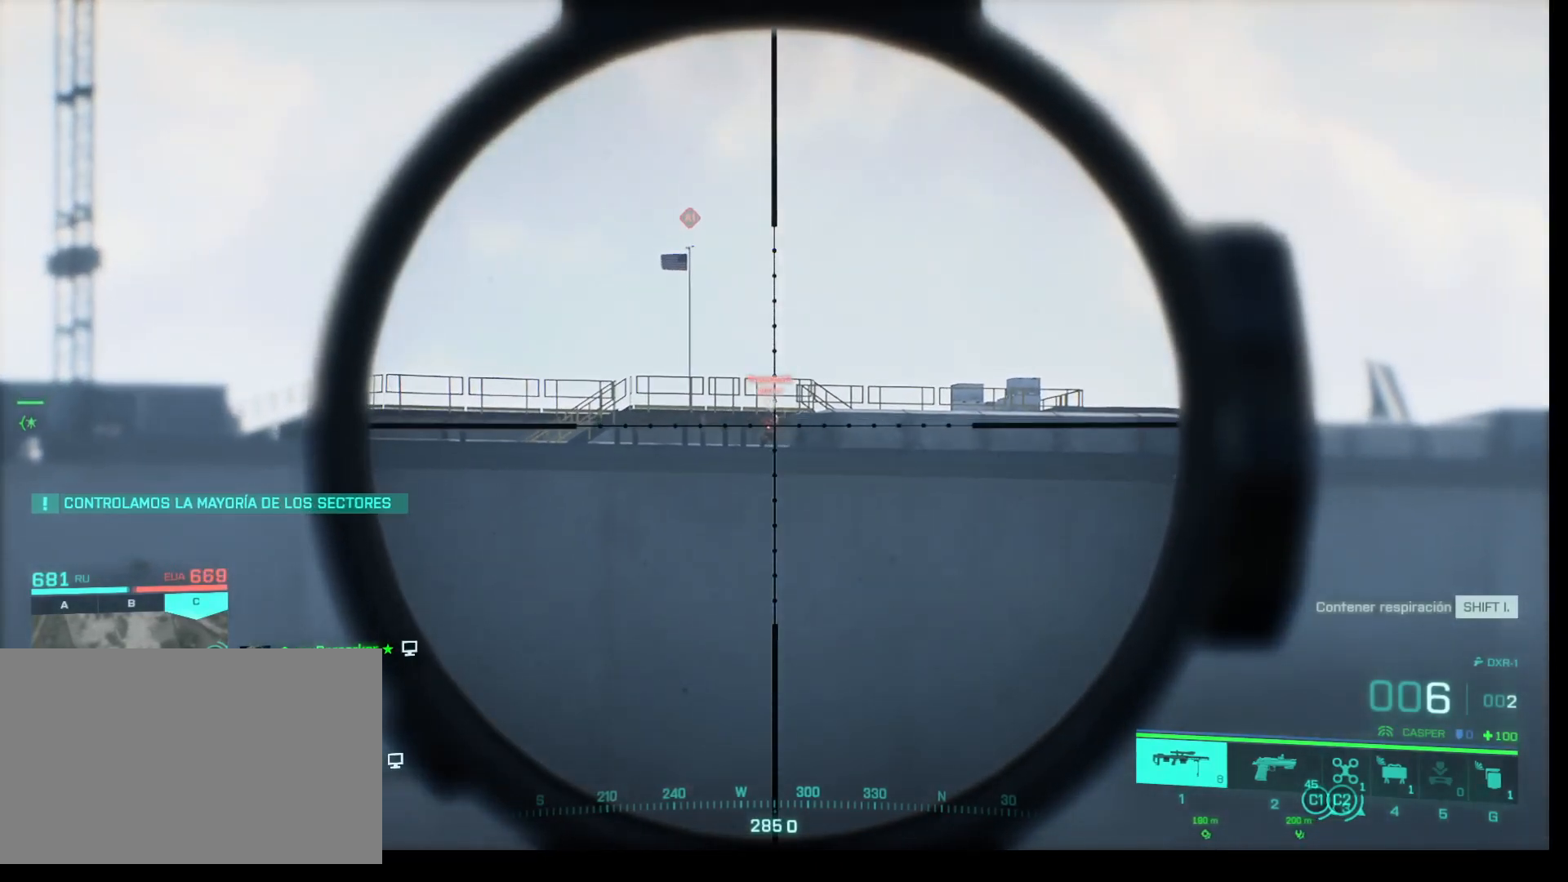
{"keys": [], "mouse": ["right"], "events": [[150, "d", "down"], [433, "d", "up"]]}
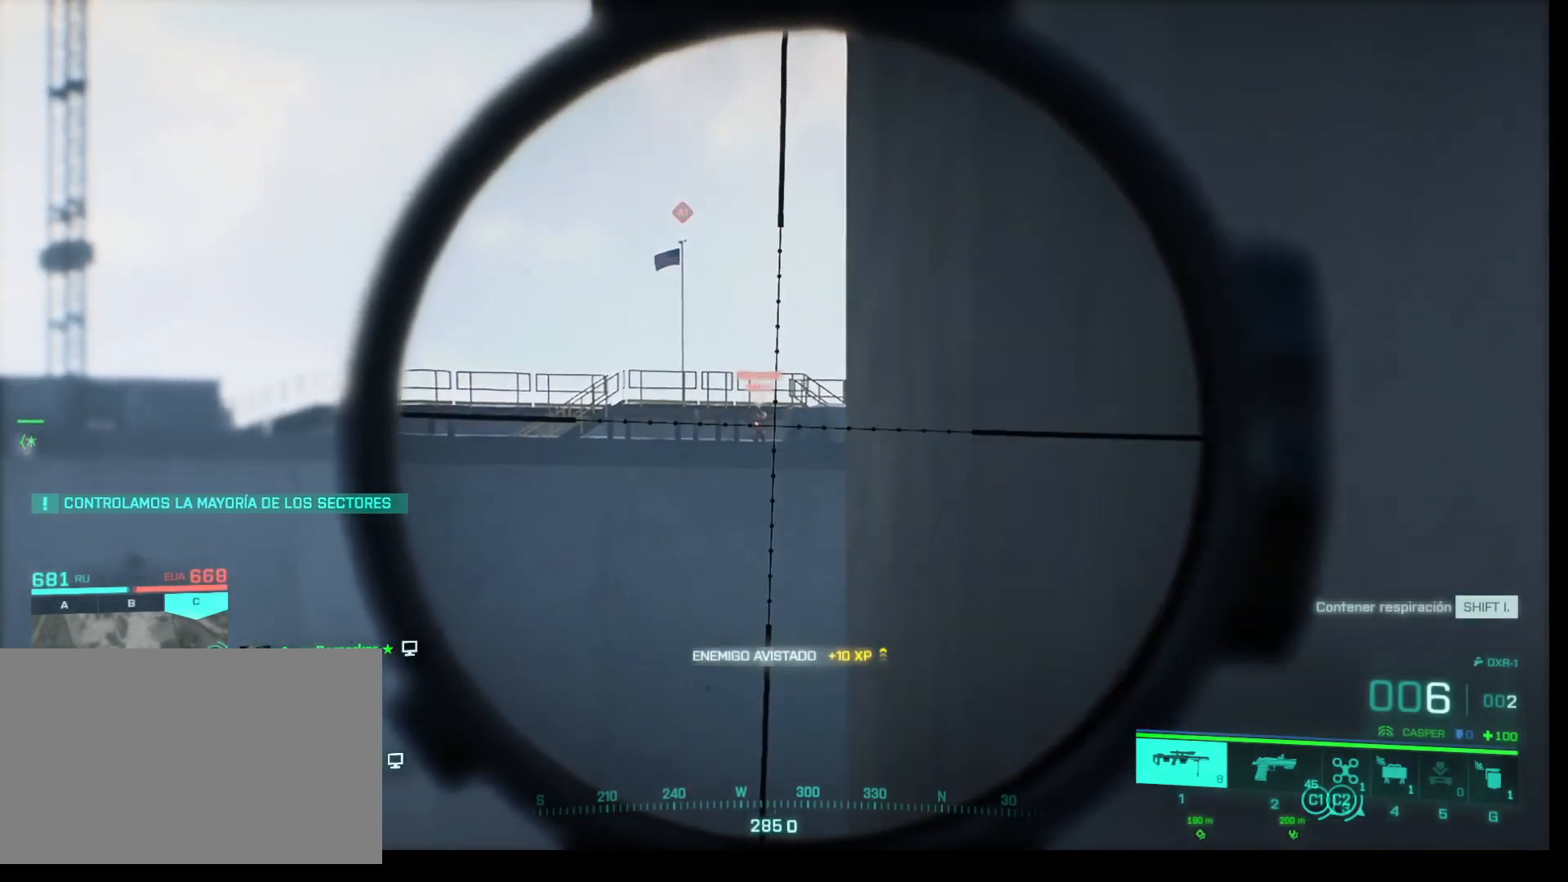
{"keys": ["shift"], "mouse": ["right"], "events": [[450, "shift", "down"]]}
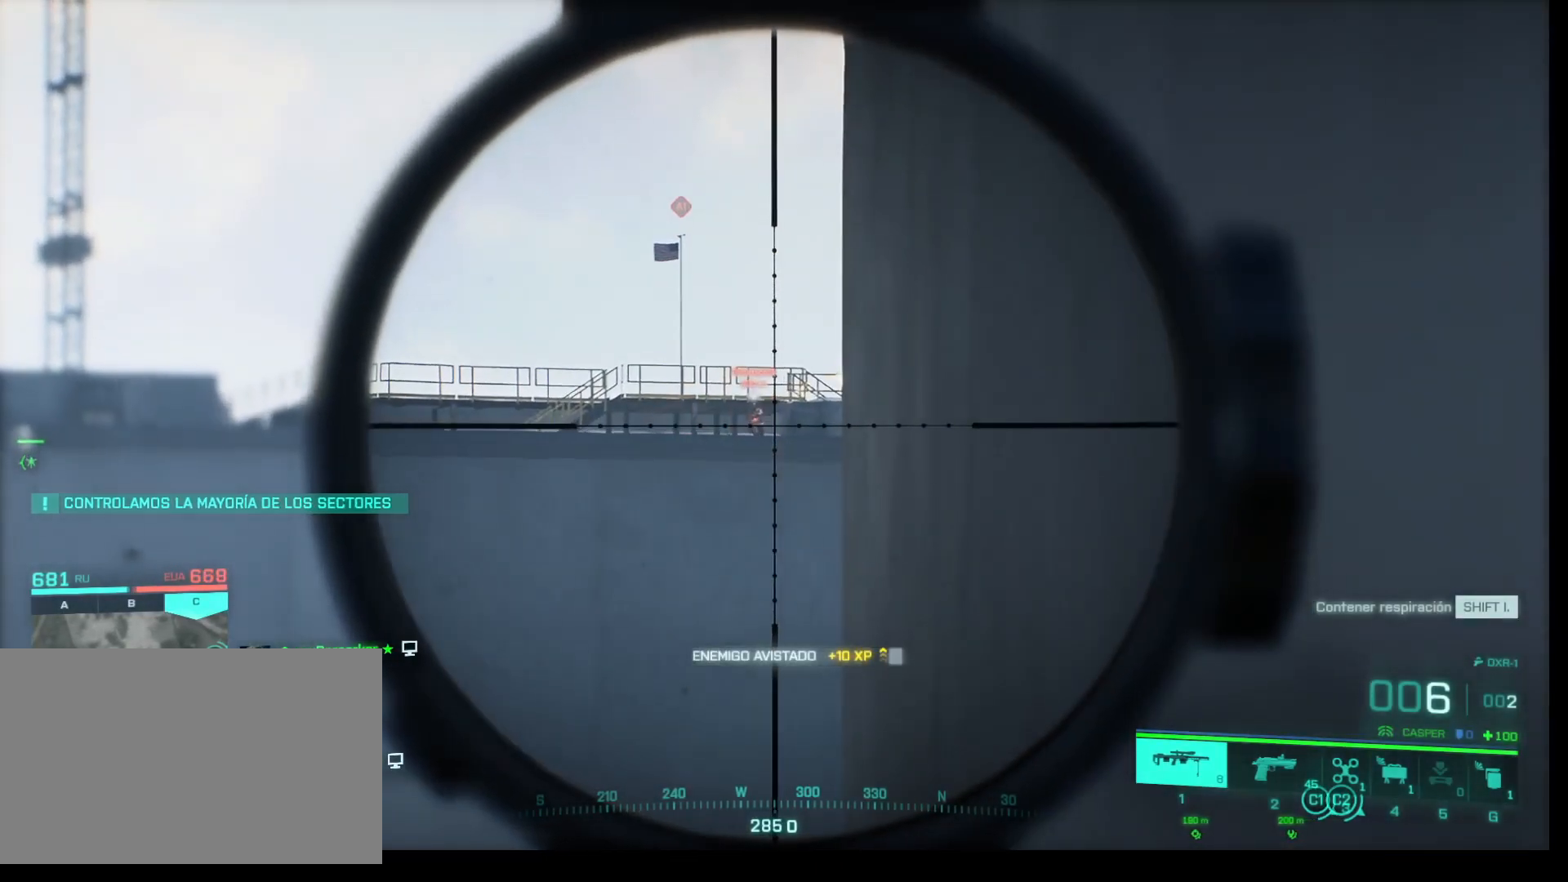
{"keys": ["shift"], "mouse": ["right"], "events": []}
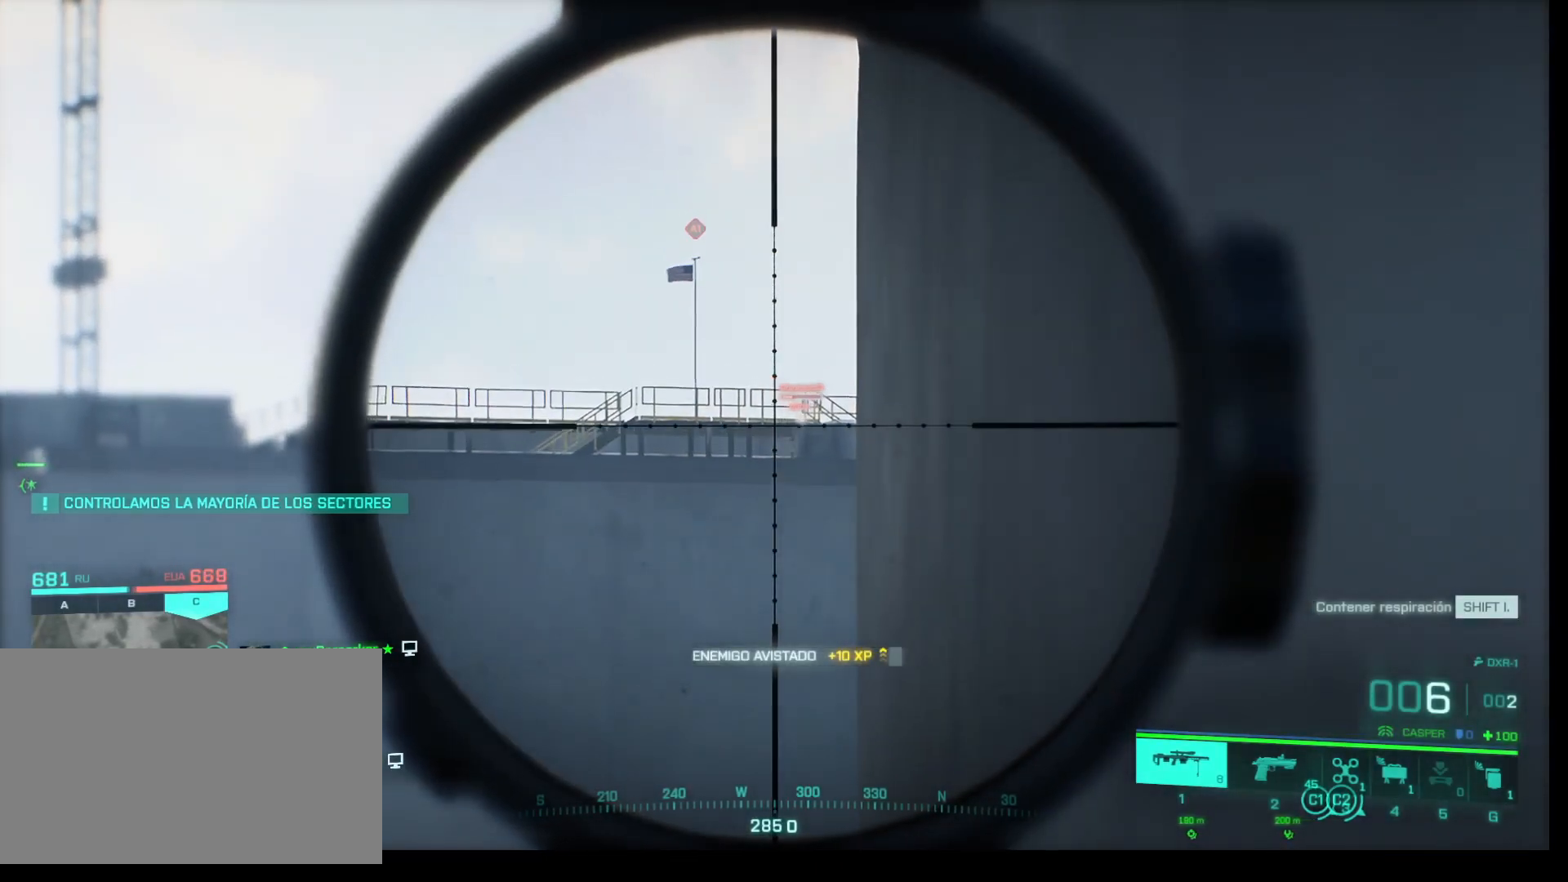
{"keys": ["shift"], "mouse": ["right"], "events": []}
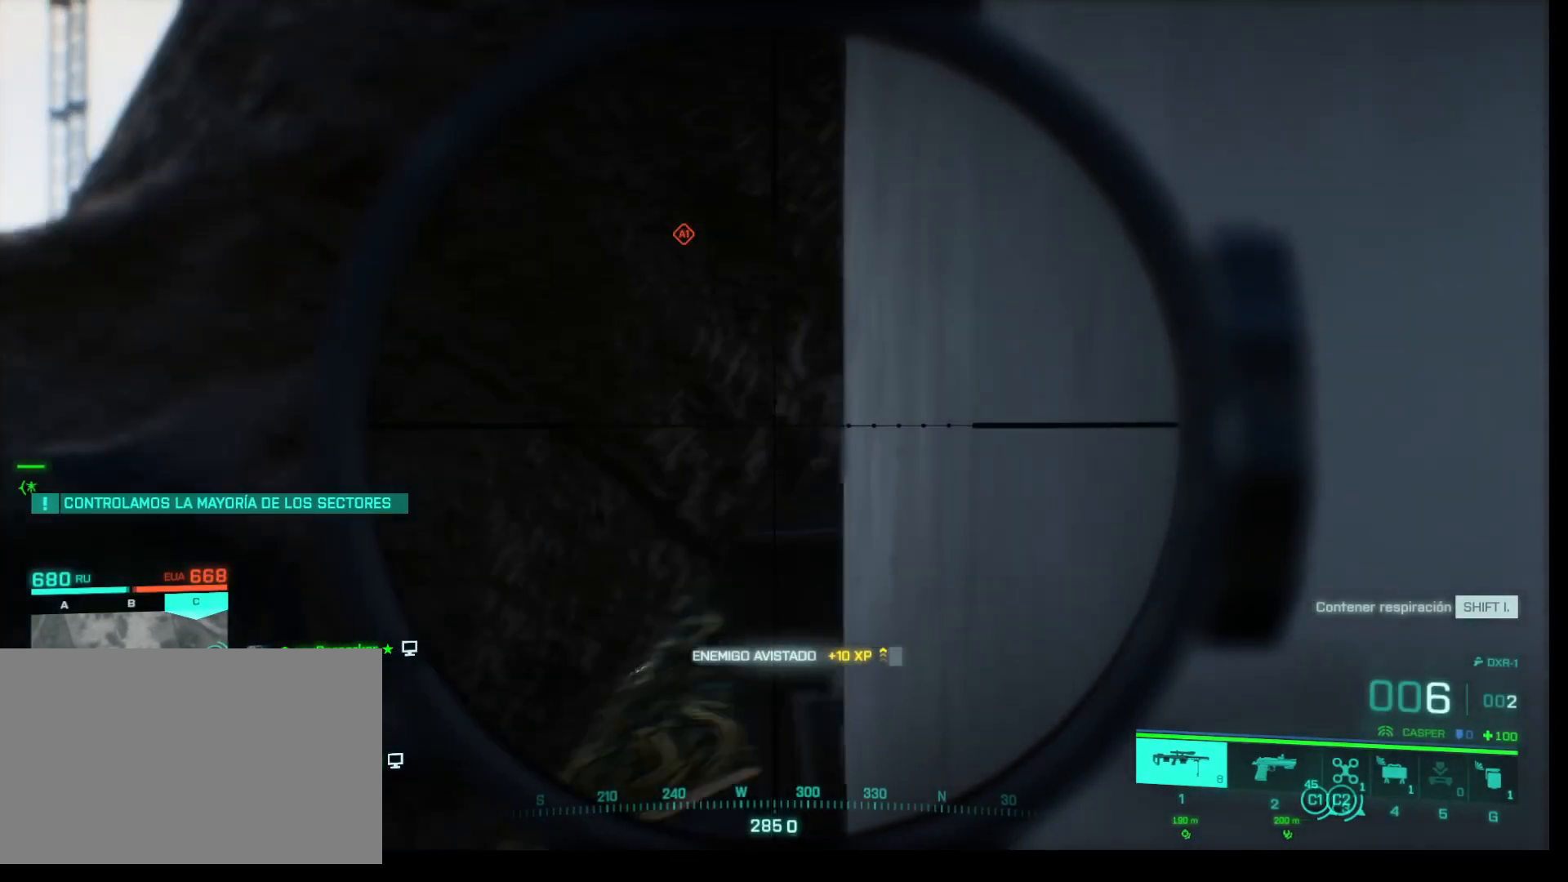
{"keys": ["shift"], "mouse": ["right"], "events": []}
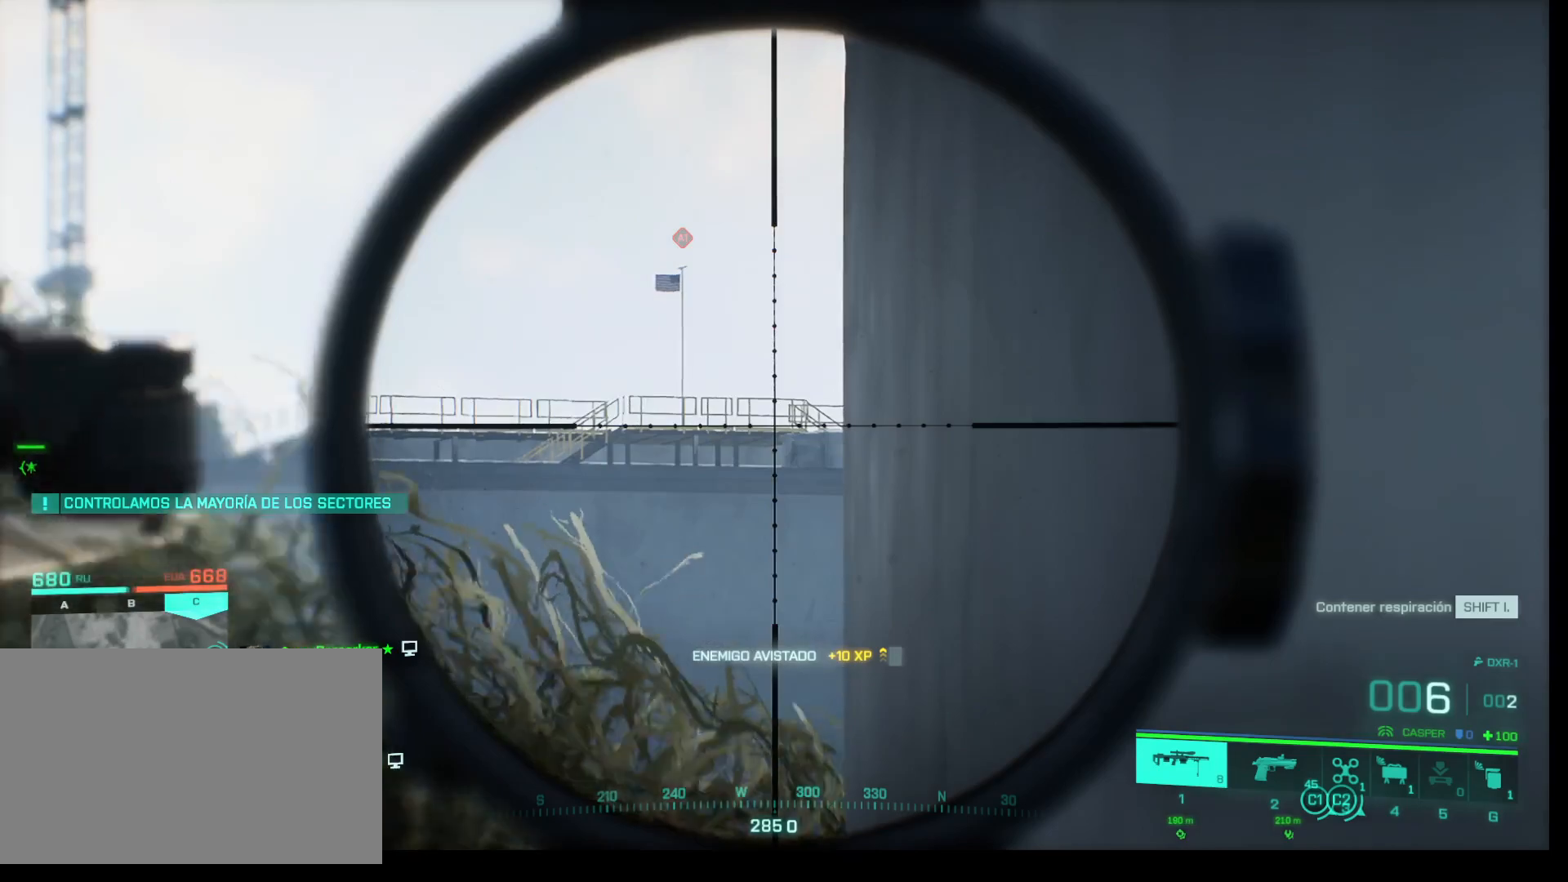
{"keys": ["shift"], "mouse": ["right"], "events": []}
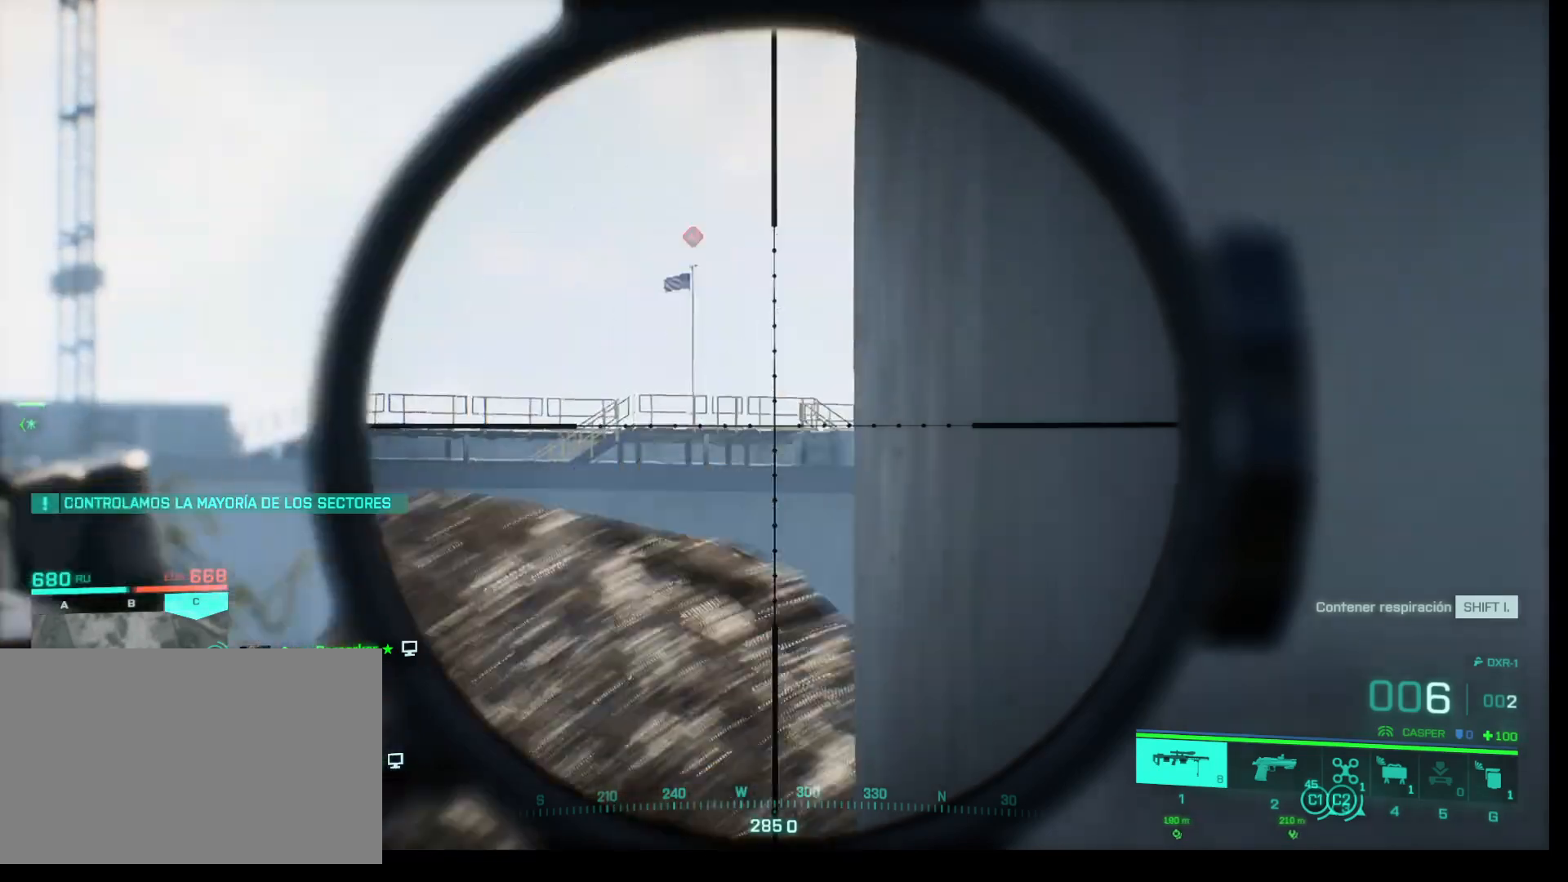
{"keys": ["shift"], "mouse": ["right"], "events": []}
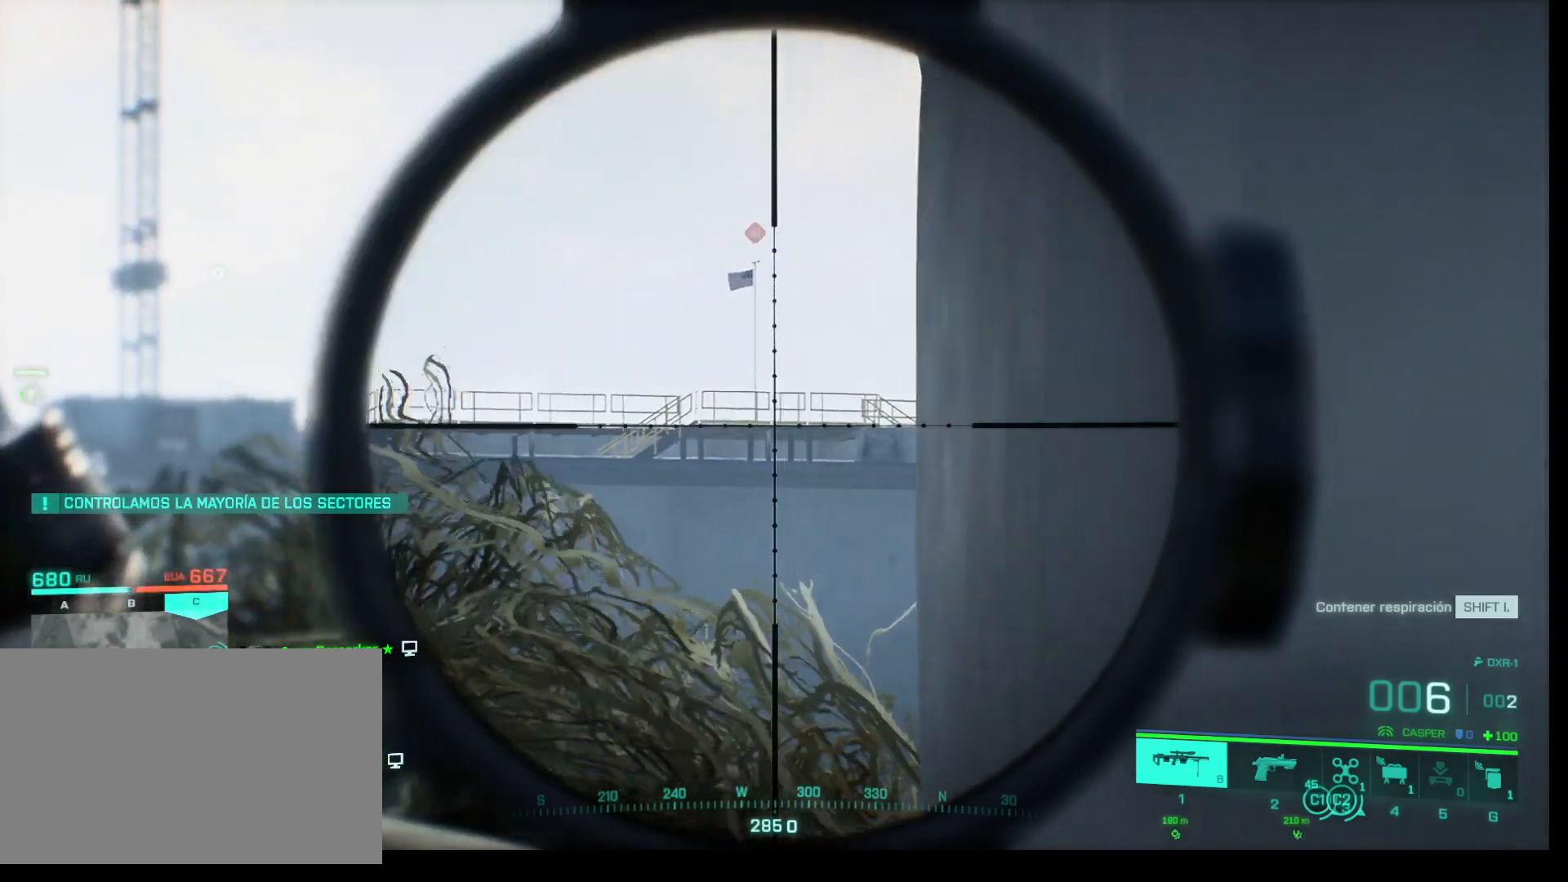
{"keys": ["shift"], "mouse": ["right"], "events": []}
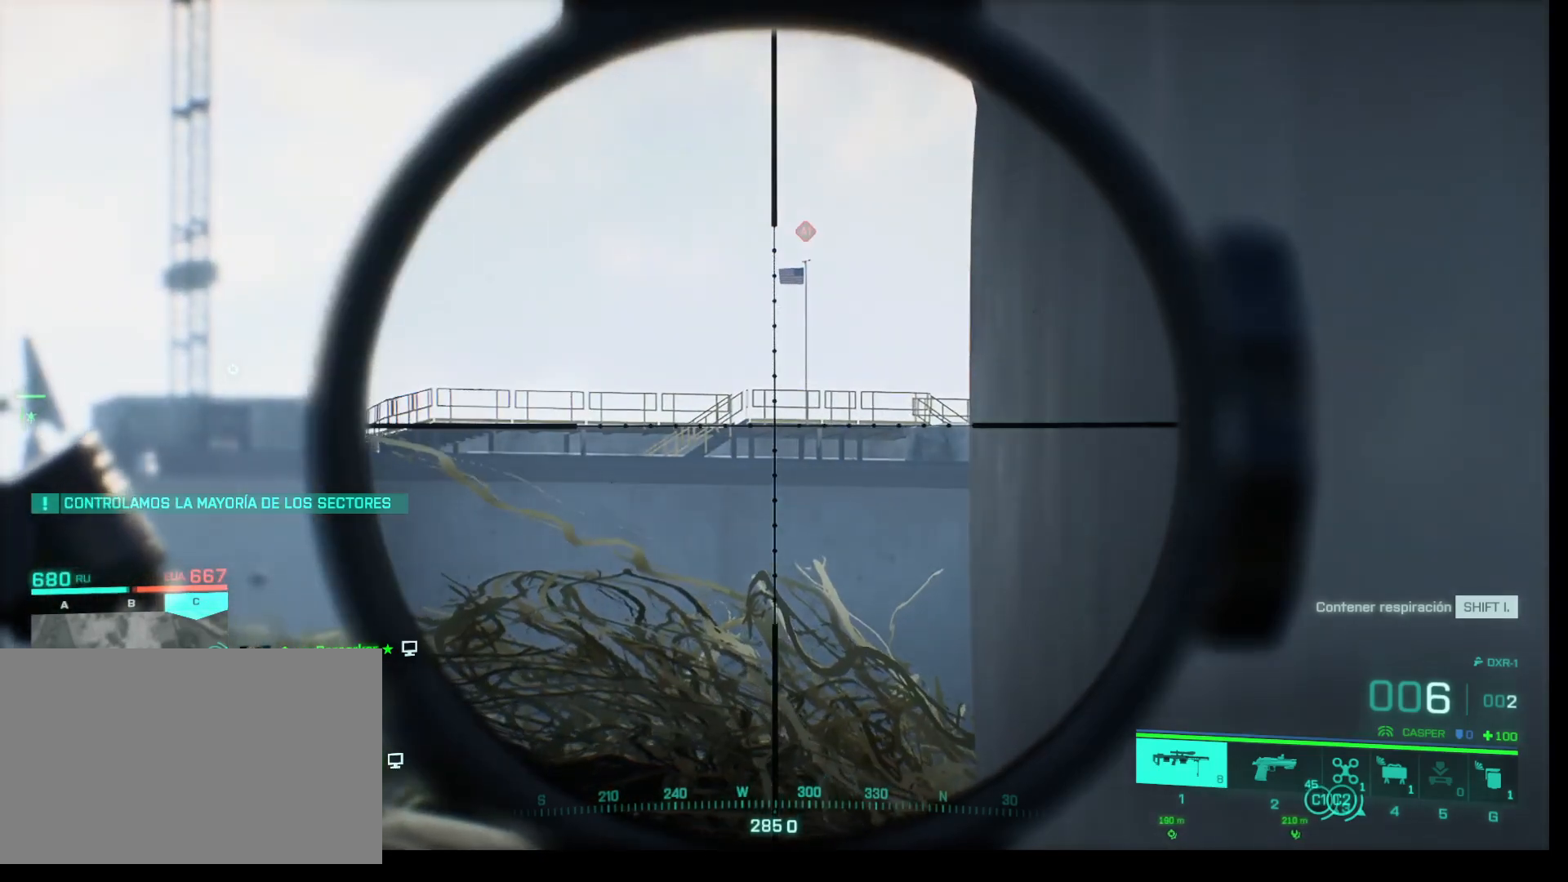
{"keys": ["shift"], "mouse": ["right"], "events": []}
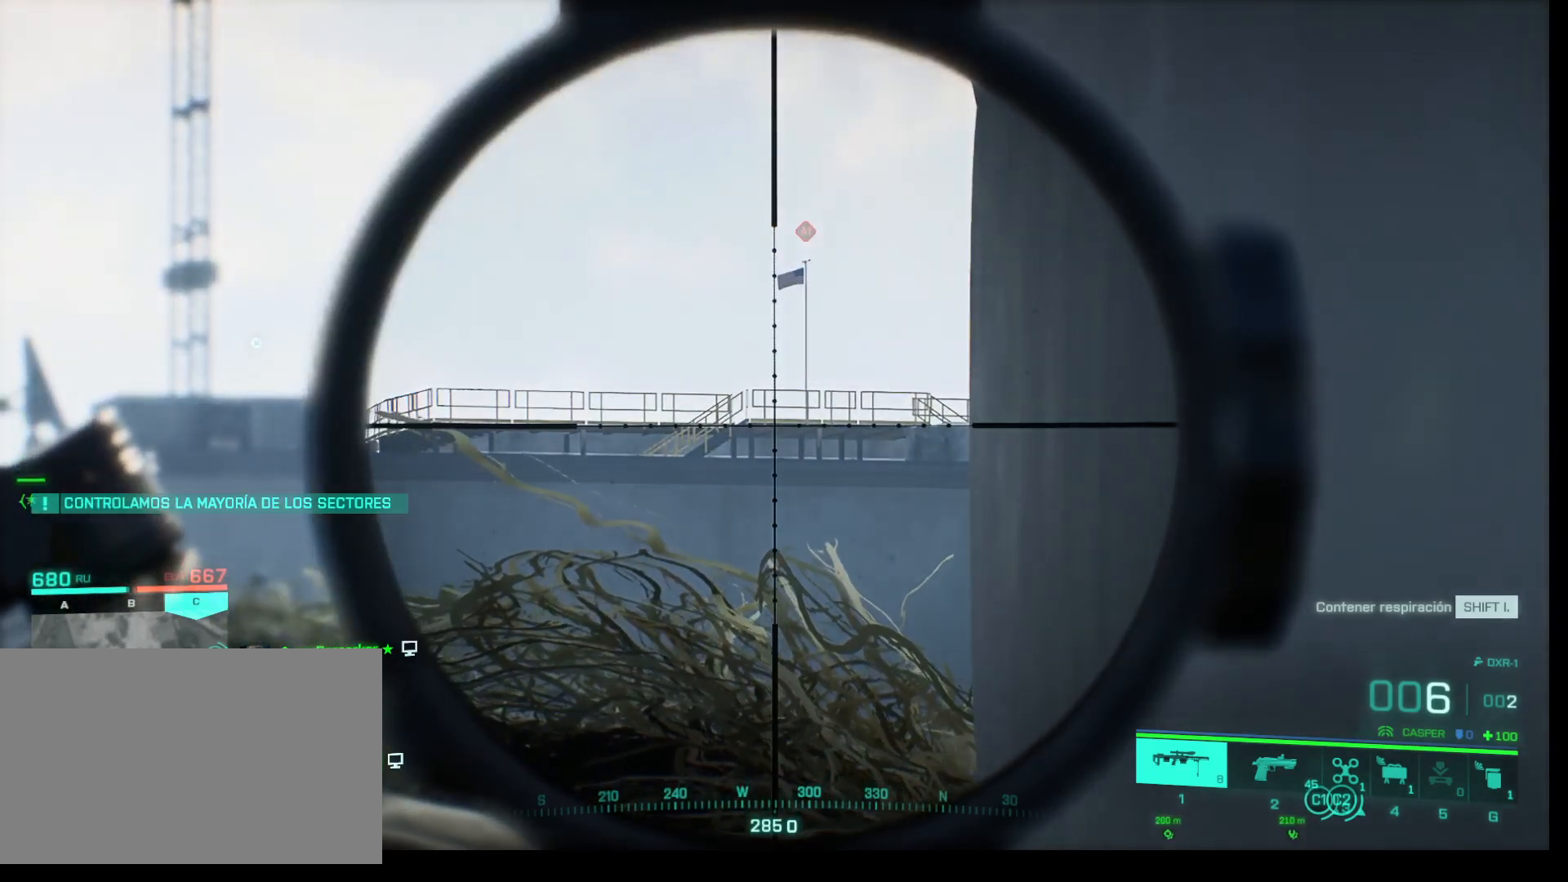
{"keys": ["shift"], "mouse": ["right"], "events": []}
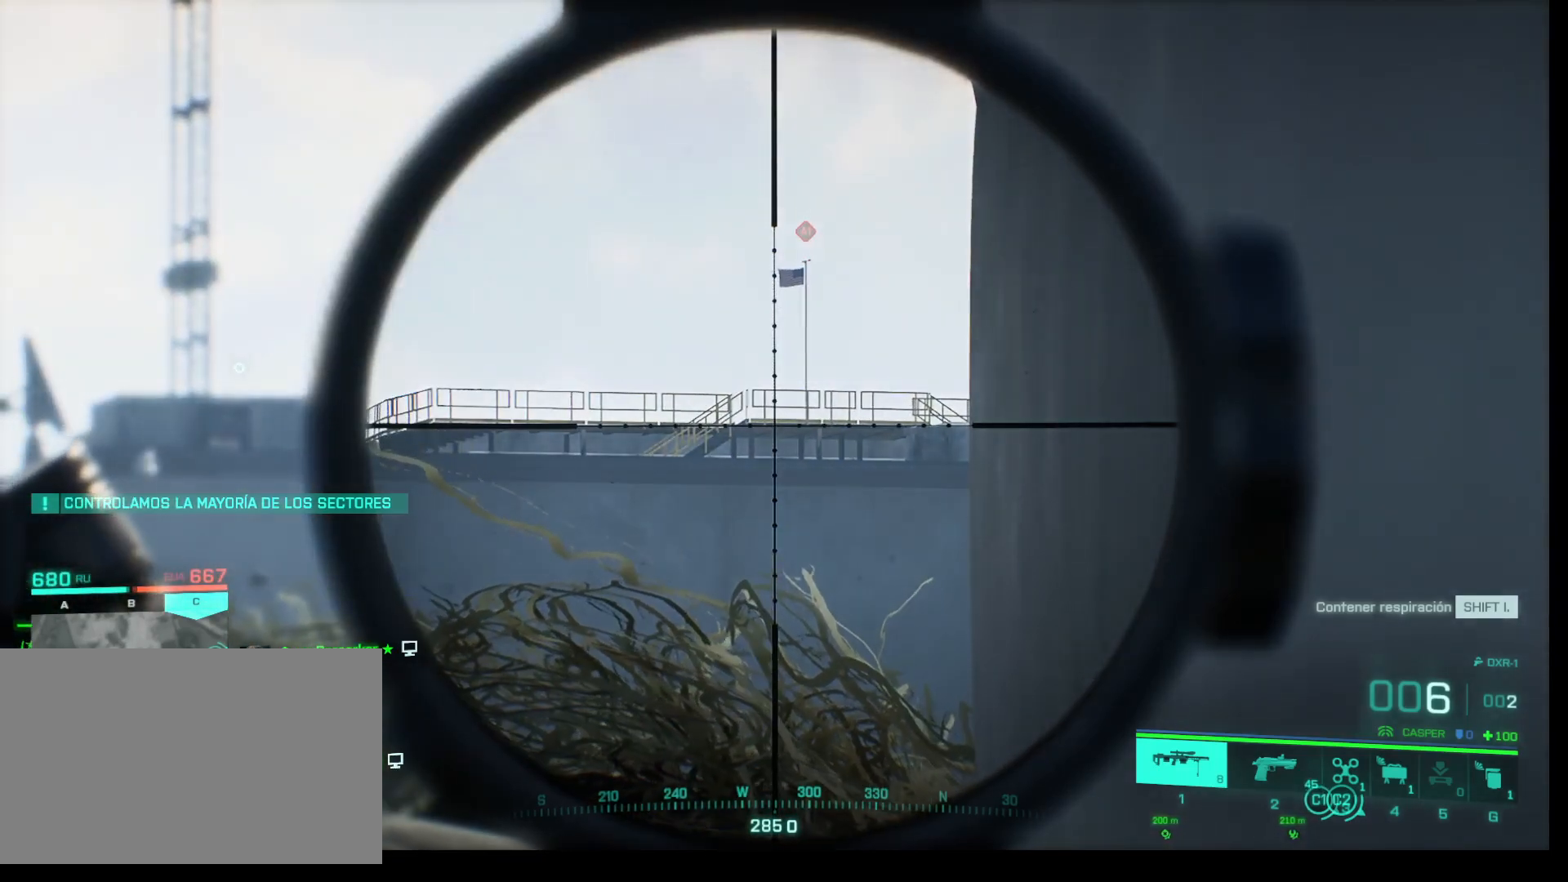
{"keys": ["shift"], "mouse": ["right"], "events": []}
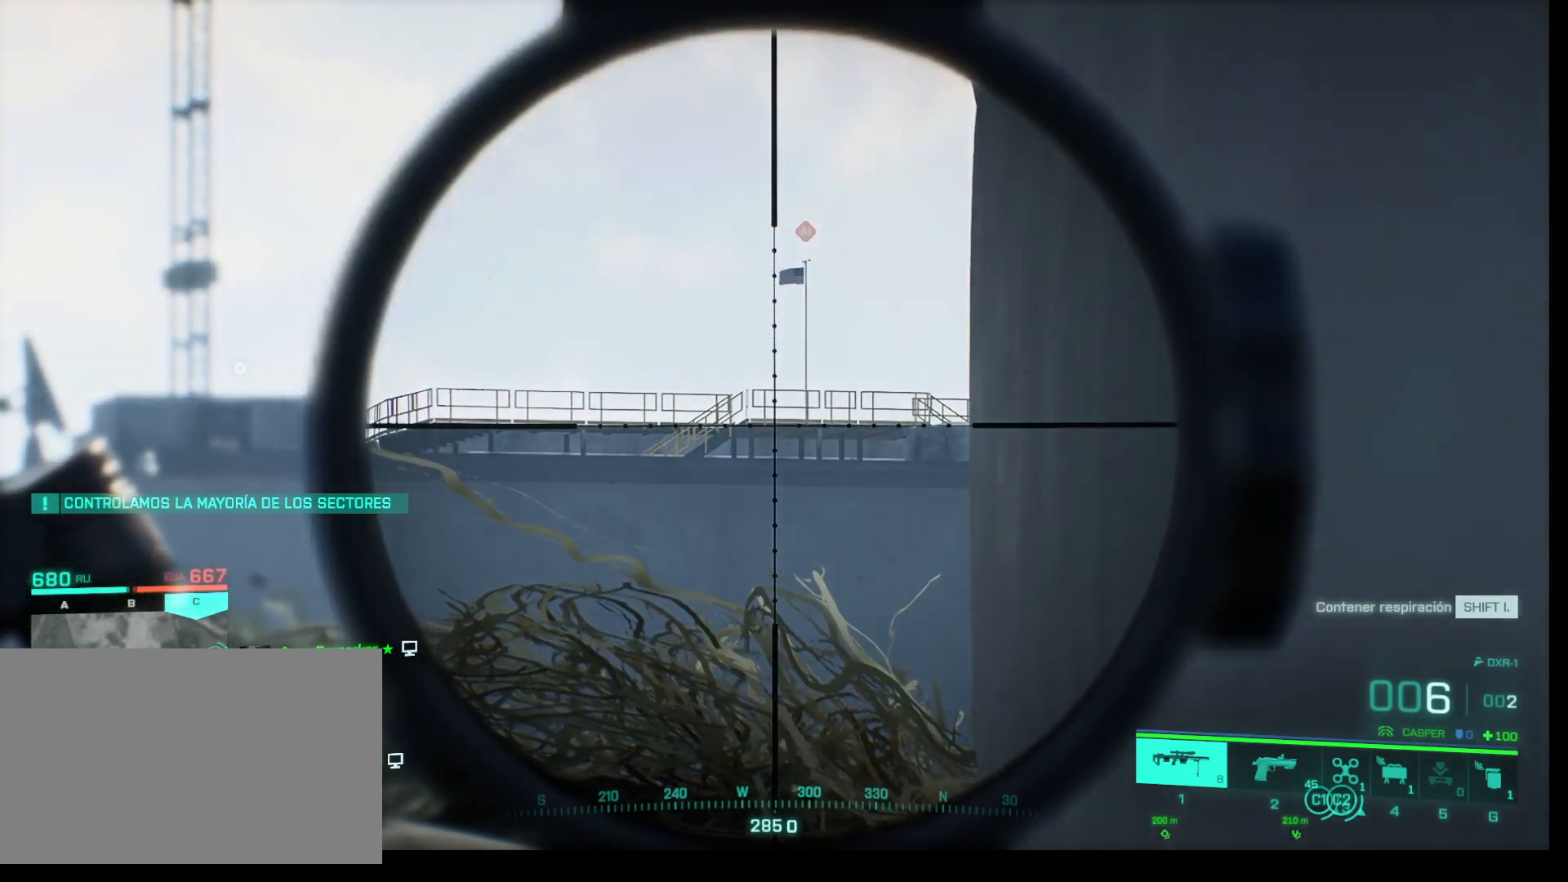
{"keys": [], "mouse": [], "events": [[100, "mouse_right", "up"], [133, "shift", "up"]]}
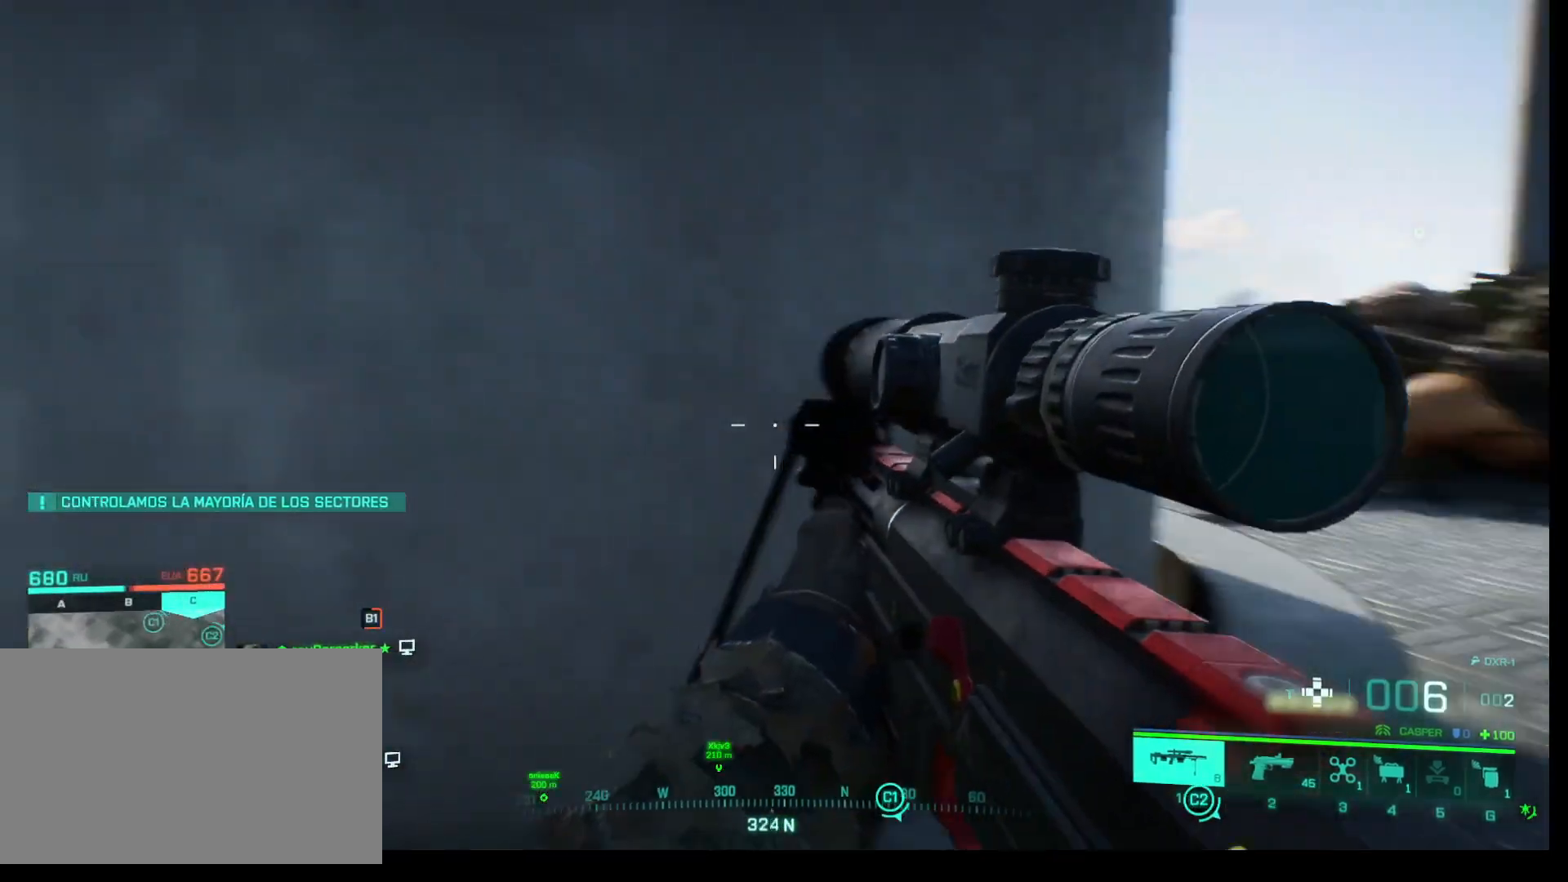
{"keys": [], "mouse": [], "events": []}
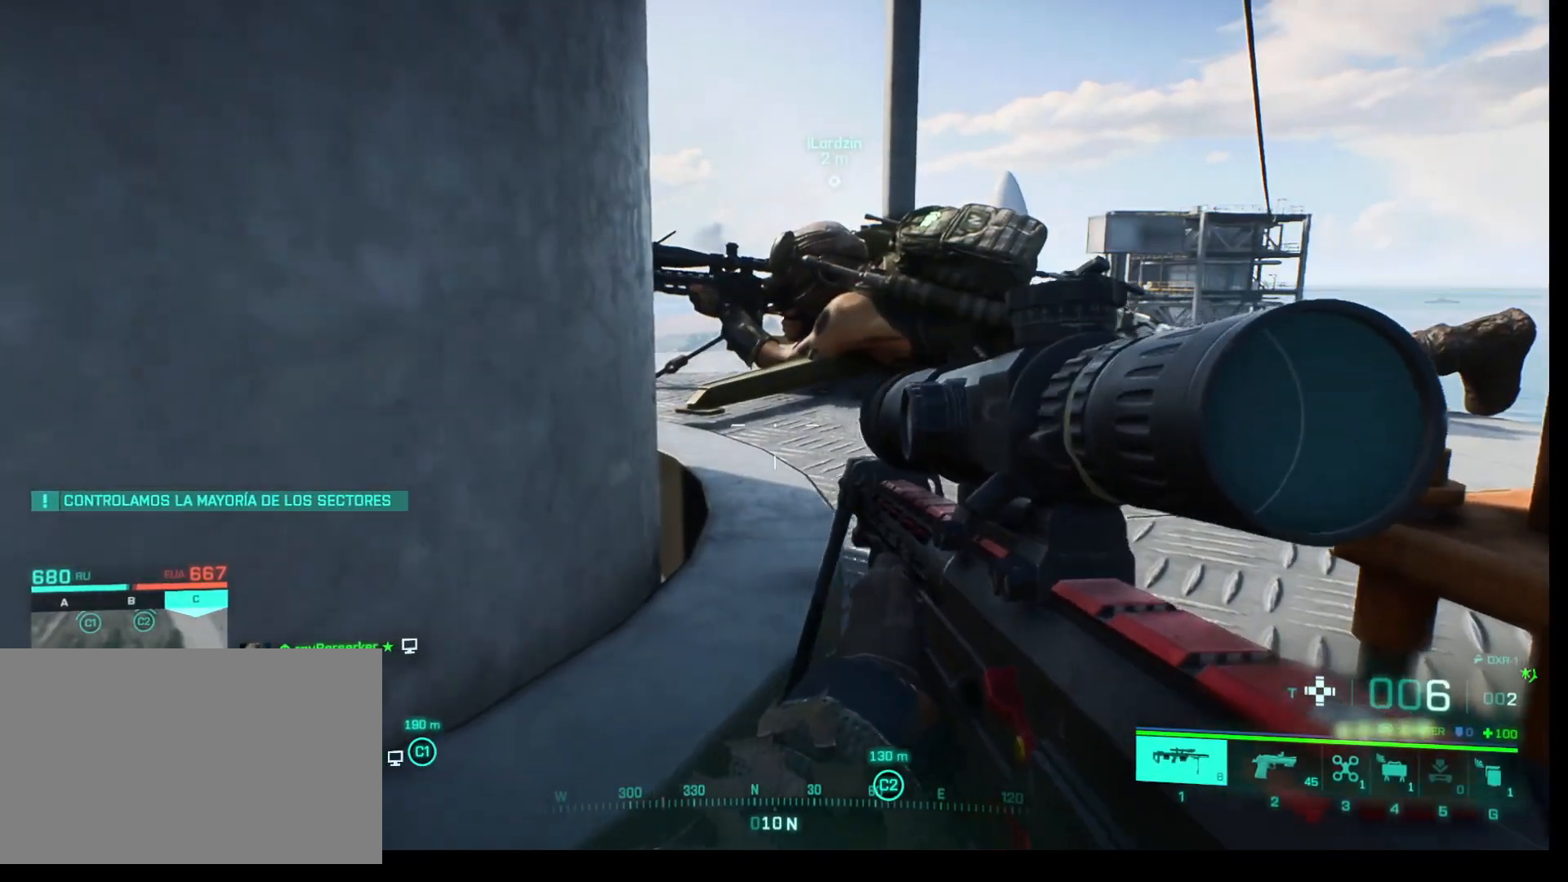
{"keys": [], "mouse": [], "events": [[117, "w", "down"], [267, "space", "down"], [400, "w", "up"], [450, "space", "up"]]}
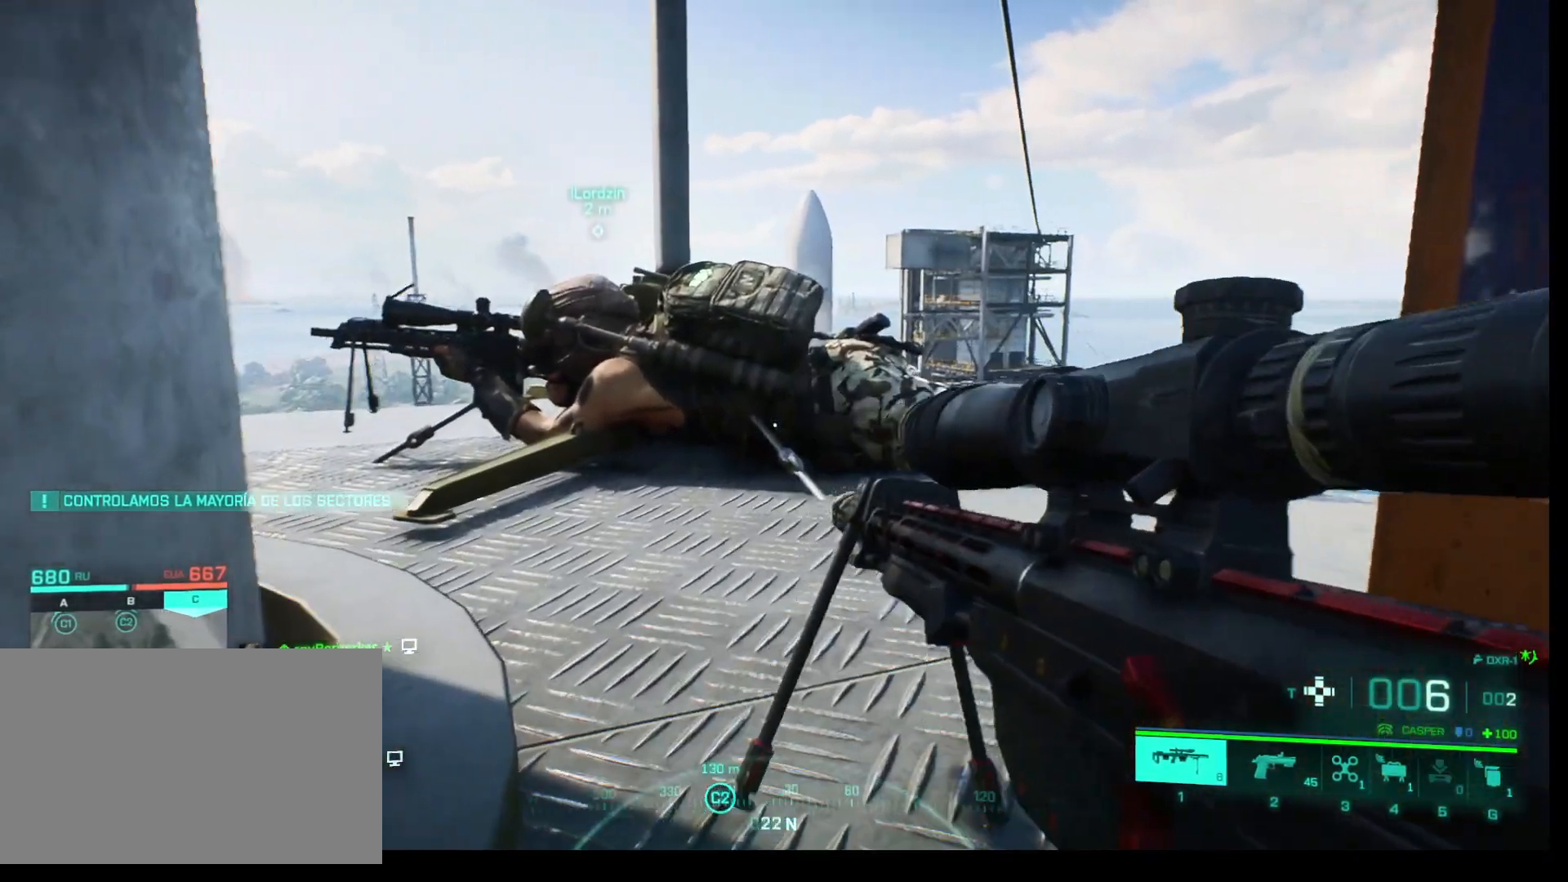
{"keys": [], "mouse": [], "events": []}
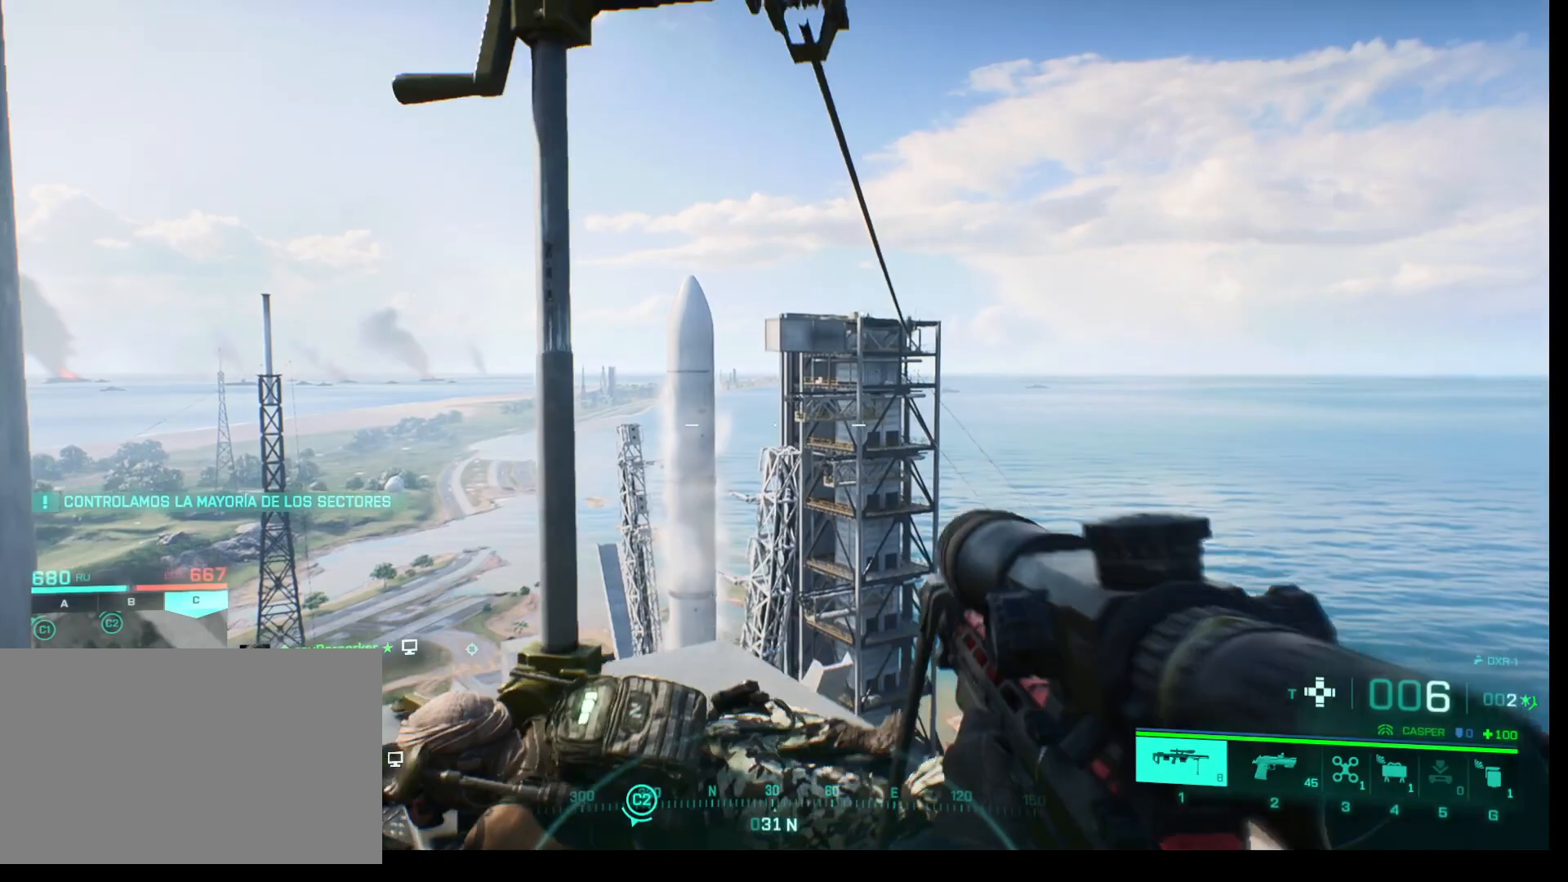
{"keys": [], "mouse": [], "events": []}
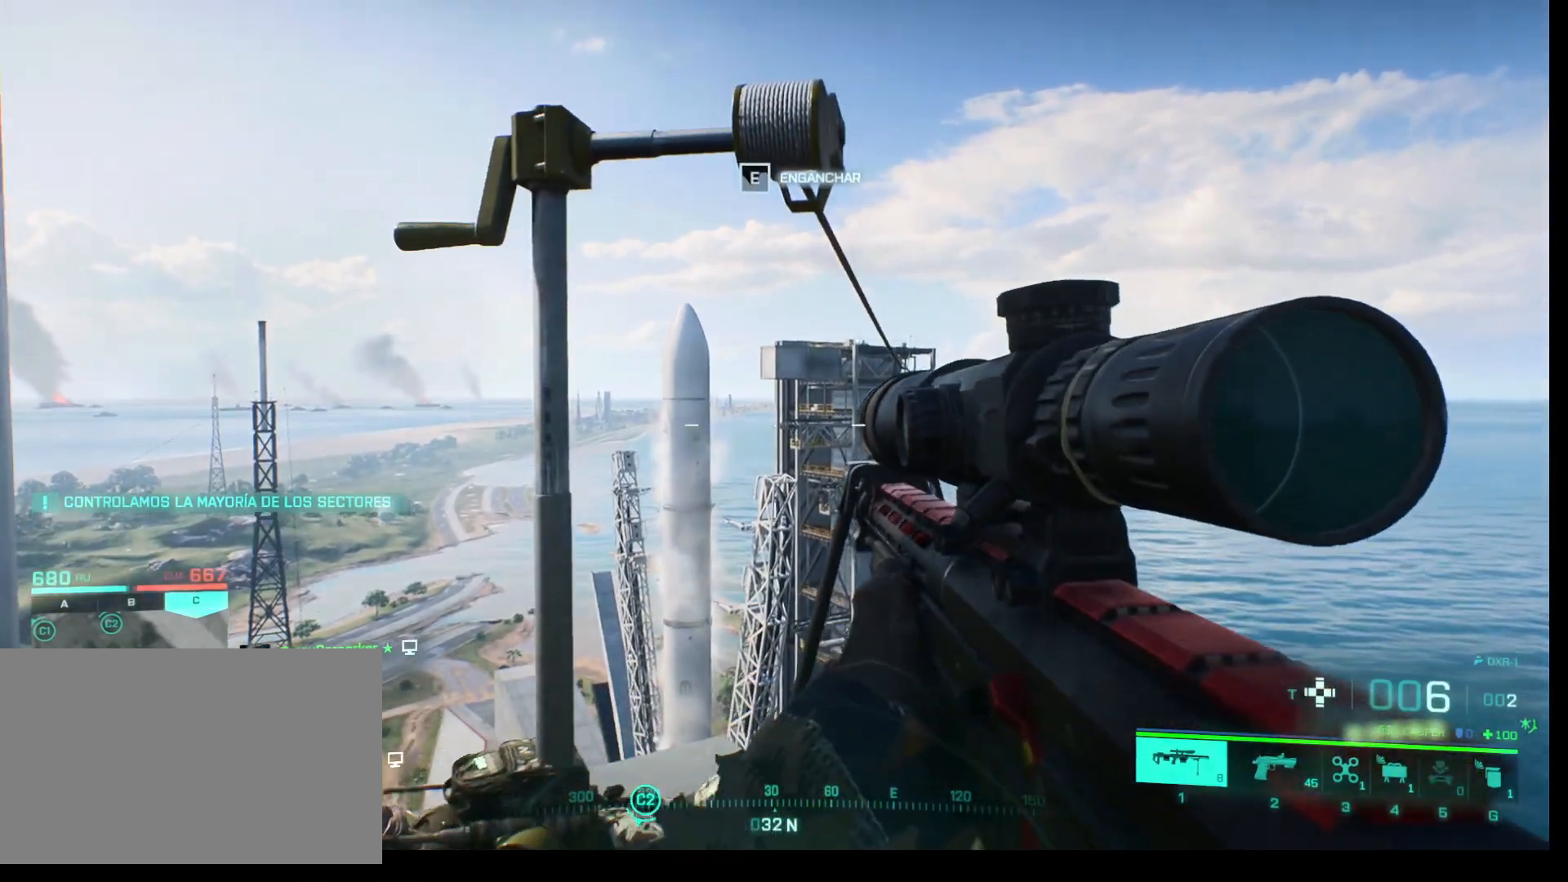
{"keys": [], "mouse": [], "events": []}
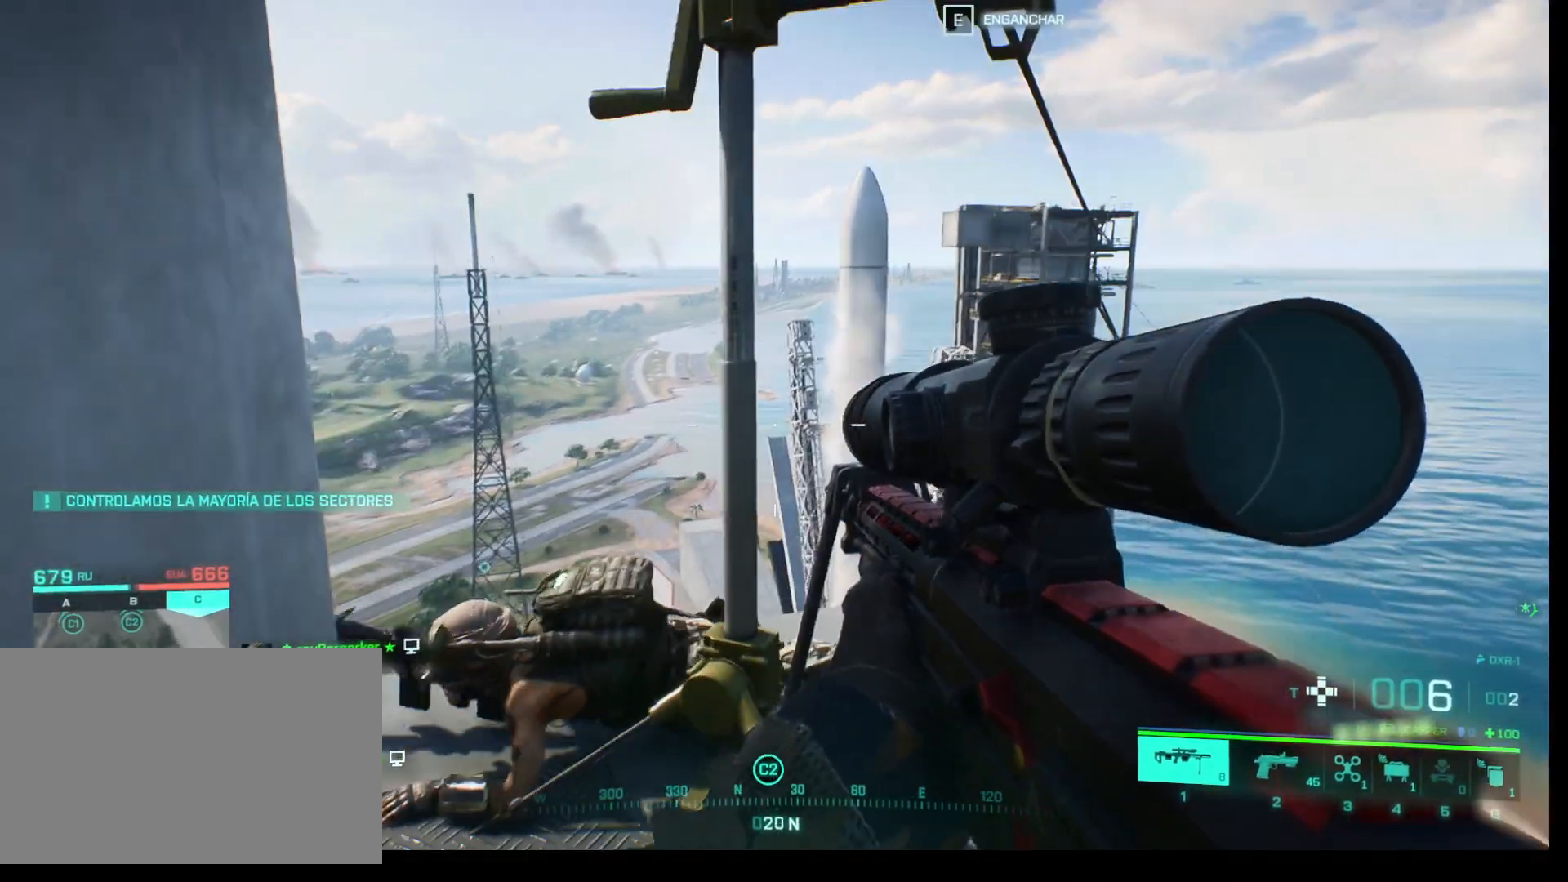
{"keys": [], "mouse": [], "events": []}
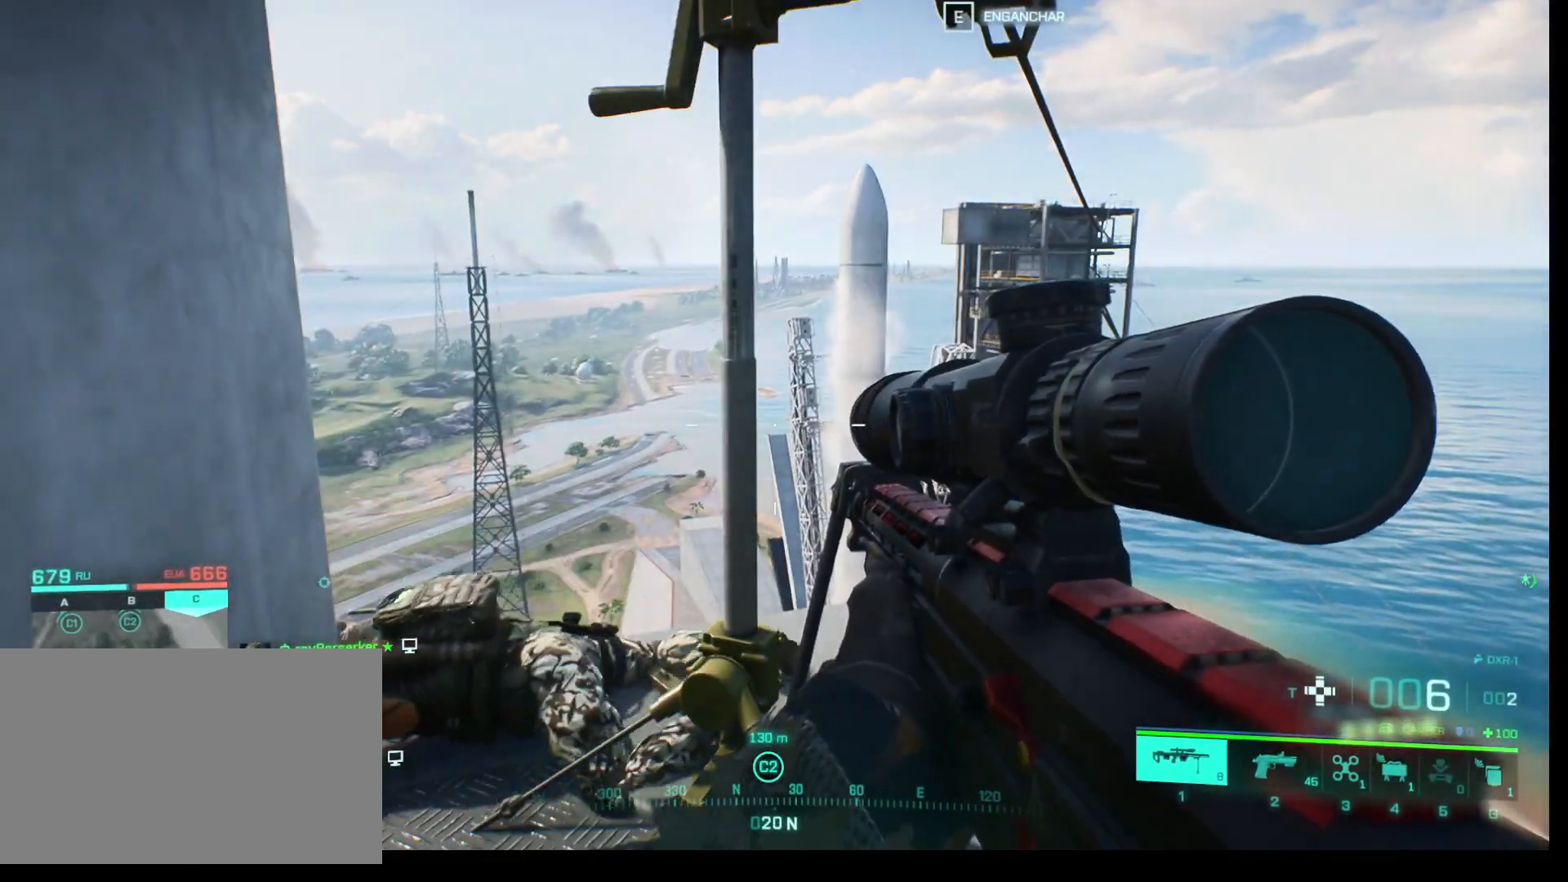
{"keys": [], "mouse": [], "events": []}
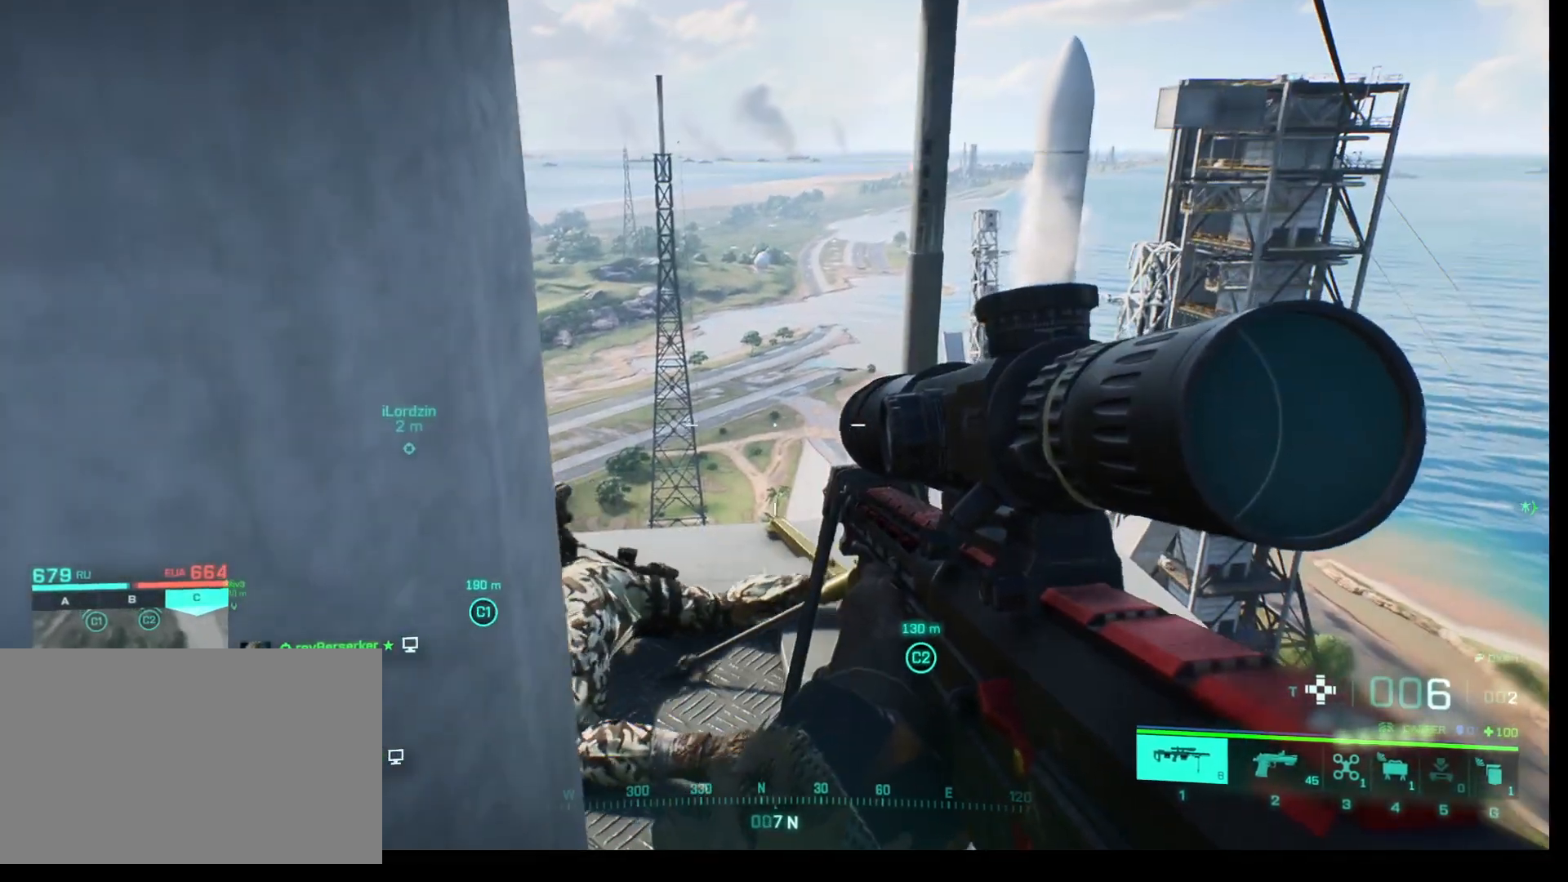
{"keys": ["w"], "mouse": [], "events": [[500, "w", "down"]]}
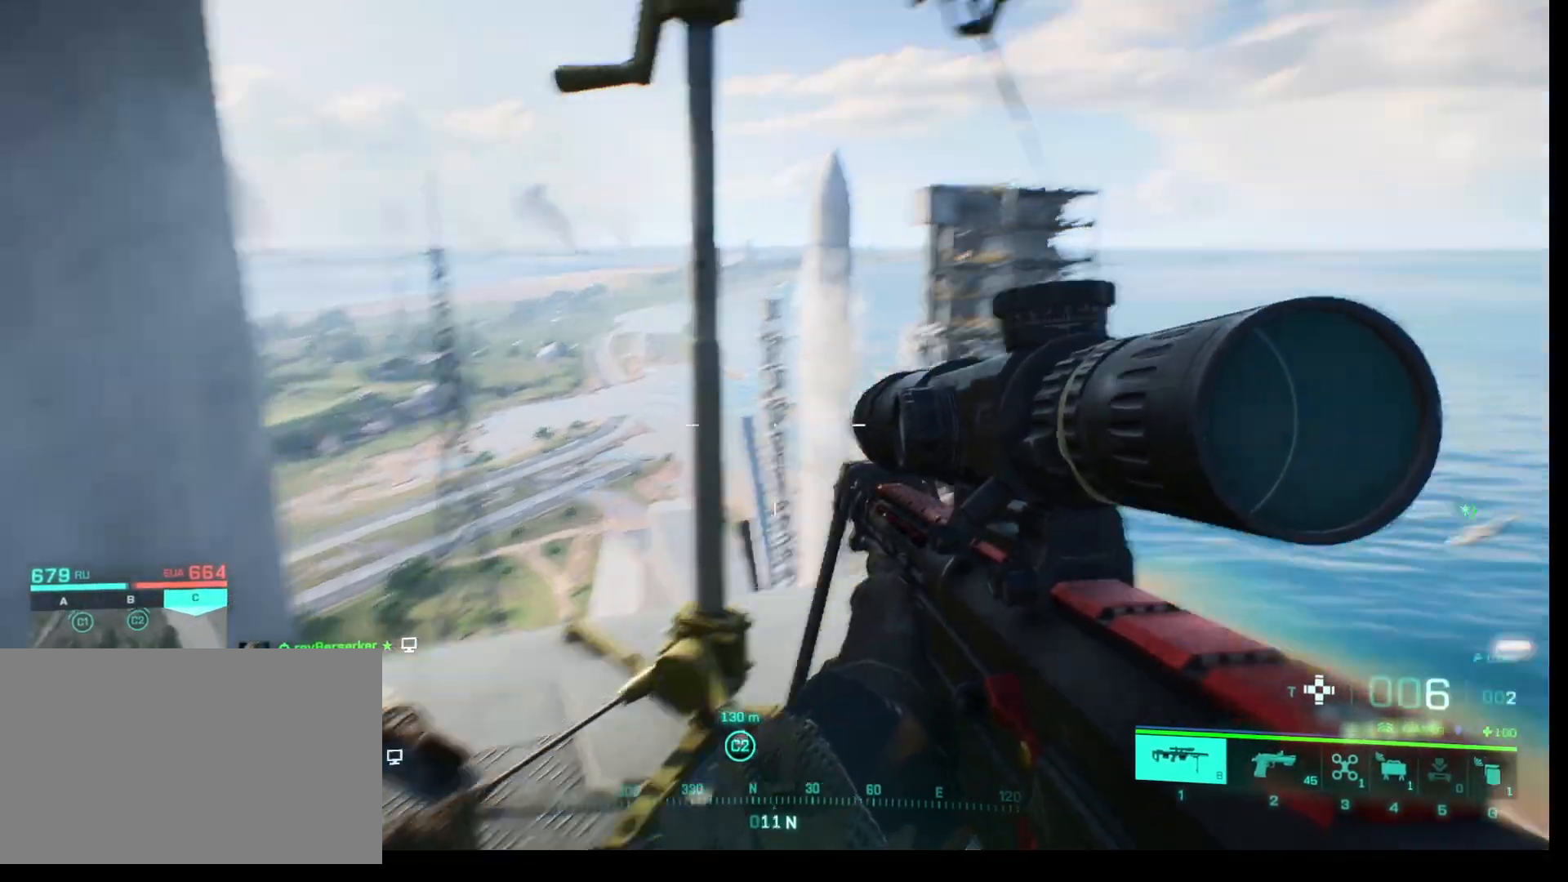
{"keys": ["e"], "mouse": [], "events": [[367, "w", "up"], [467, "e", "down"]]}
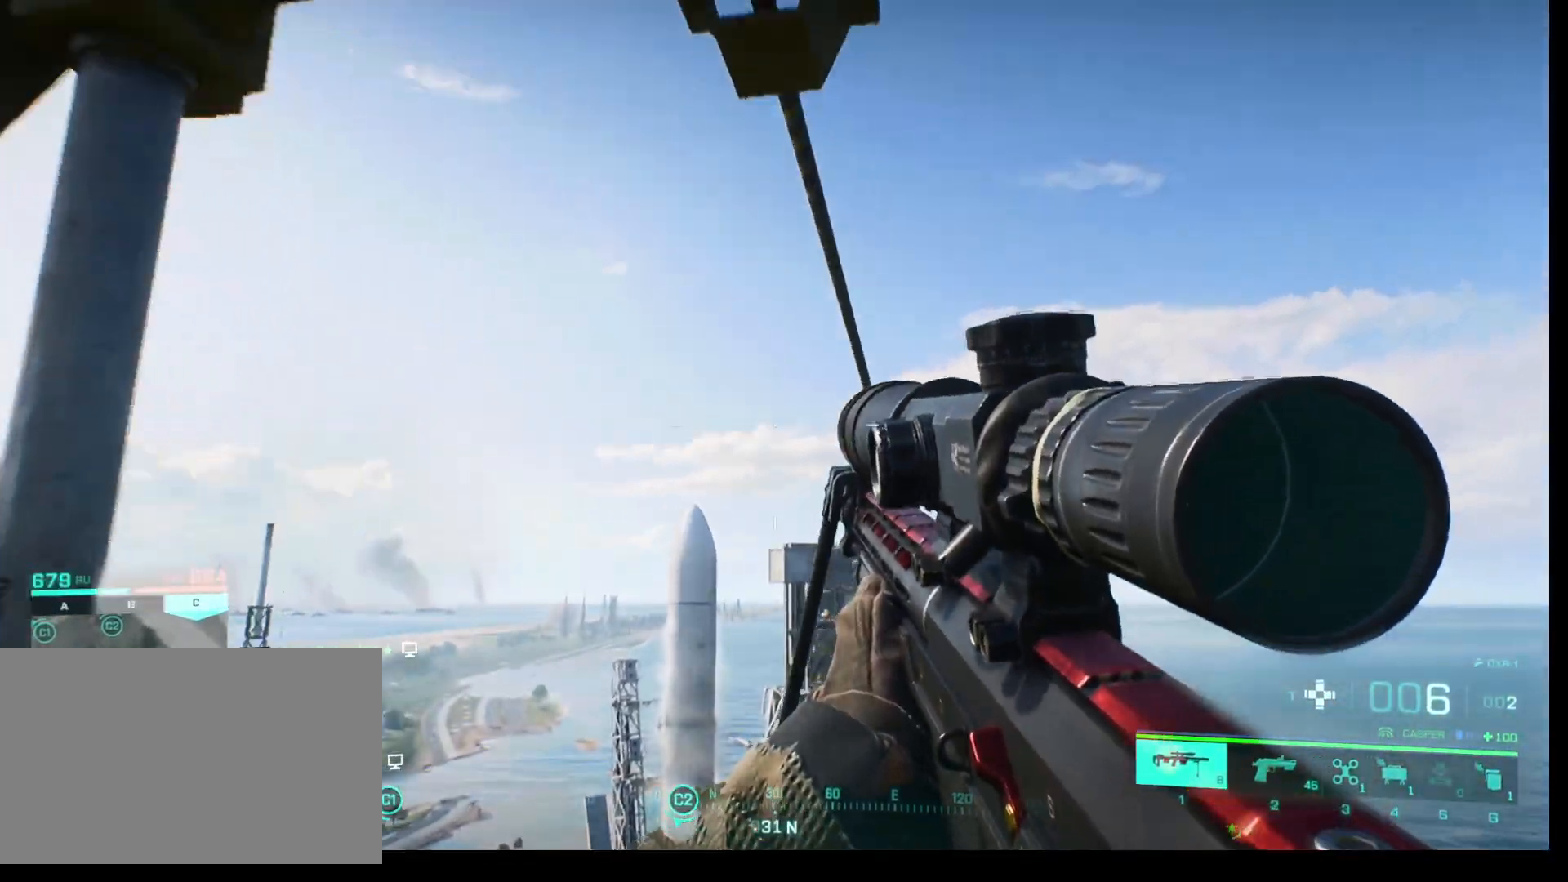
{"keys": [], "mouse": [], "events": [[100, "e", "up"]]}